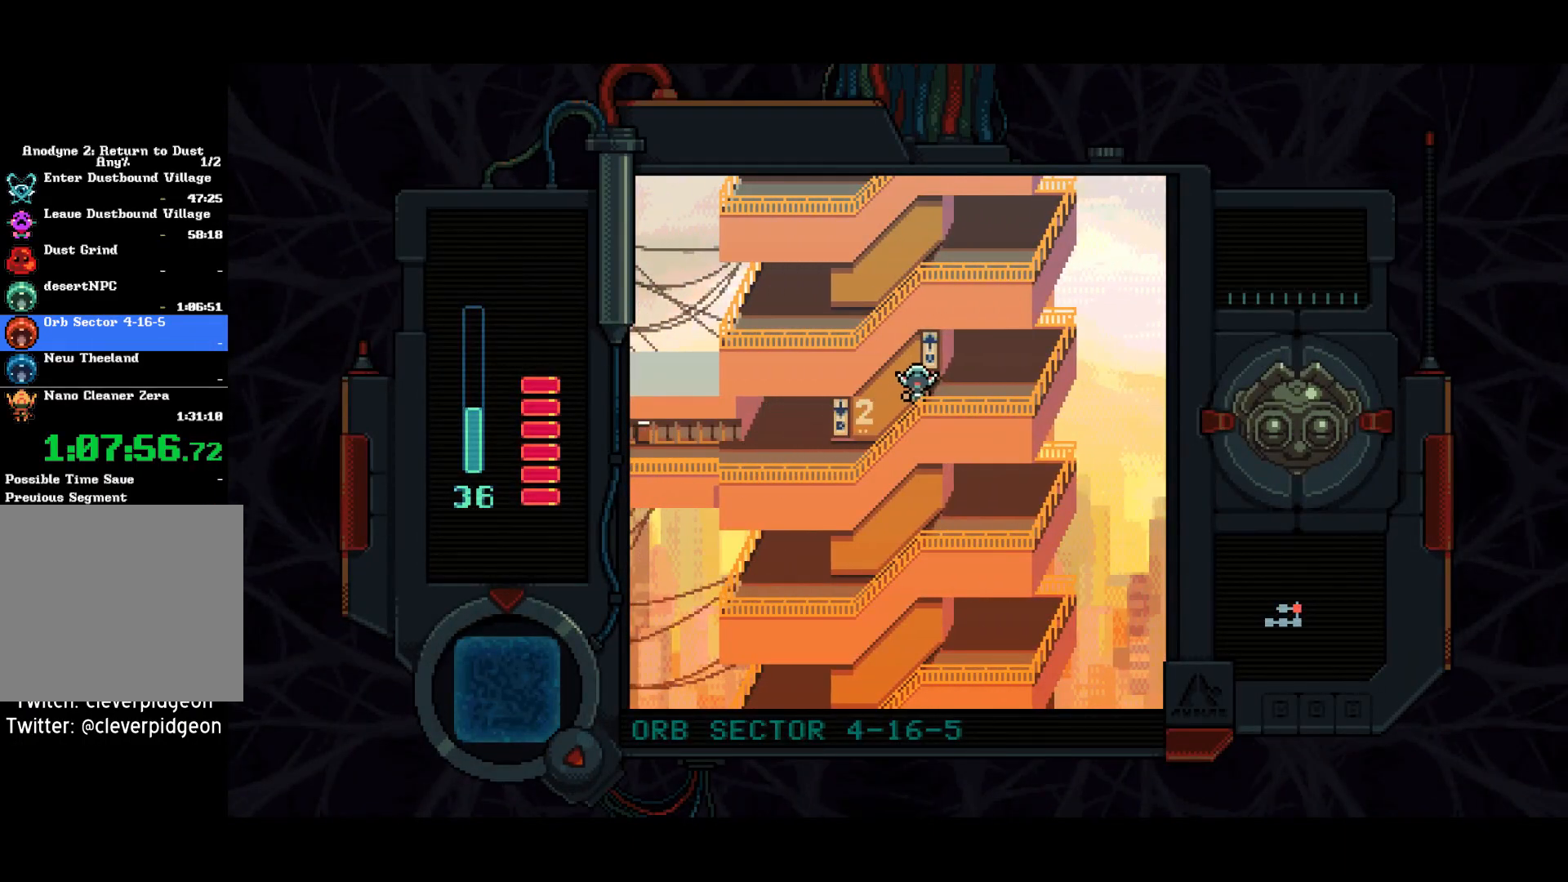
Gameplay with a controller (PlayStation layout); each line is a JSON object with the inputs held at the frame after it. "events" lists button and stick changes between this image and that frame as [ms after this image, input, new state], when the widget could be followed in between.
{"buttons": [], "left_stick": "center", "right_stick": "center", "events": [[33, "DPAD_UP", "up"], [167, "TRIANGLE", "down"], [250, "TRIANGLE", "up"], [383, "DPAD_RIGHT", "up"]]}
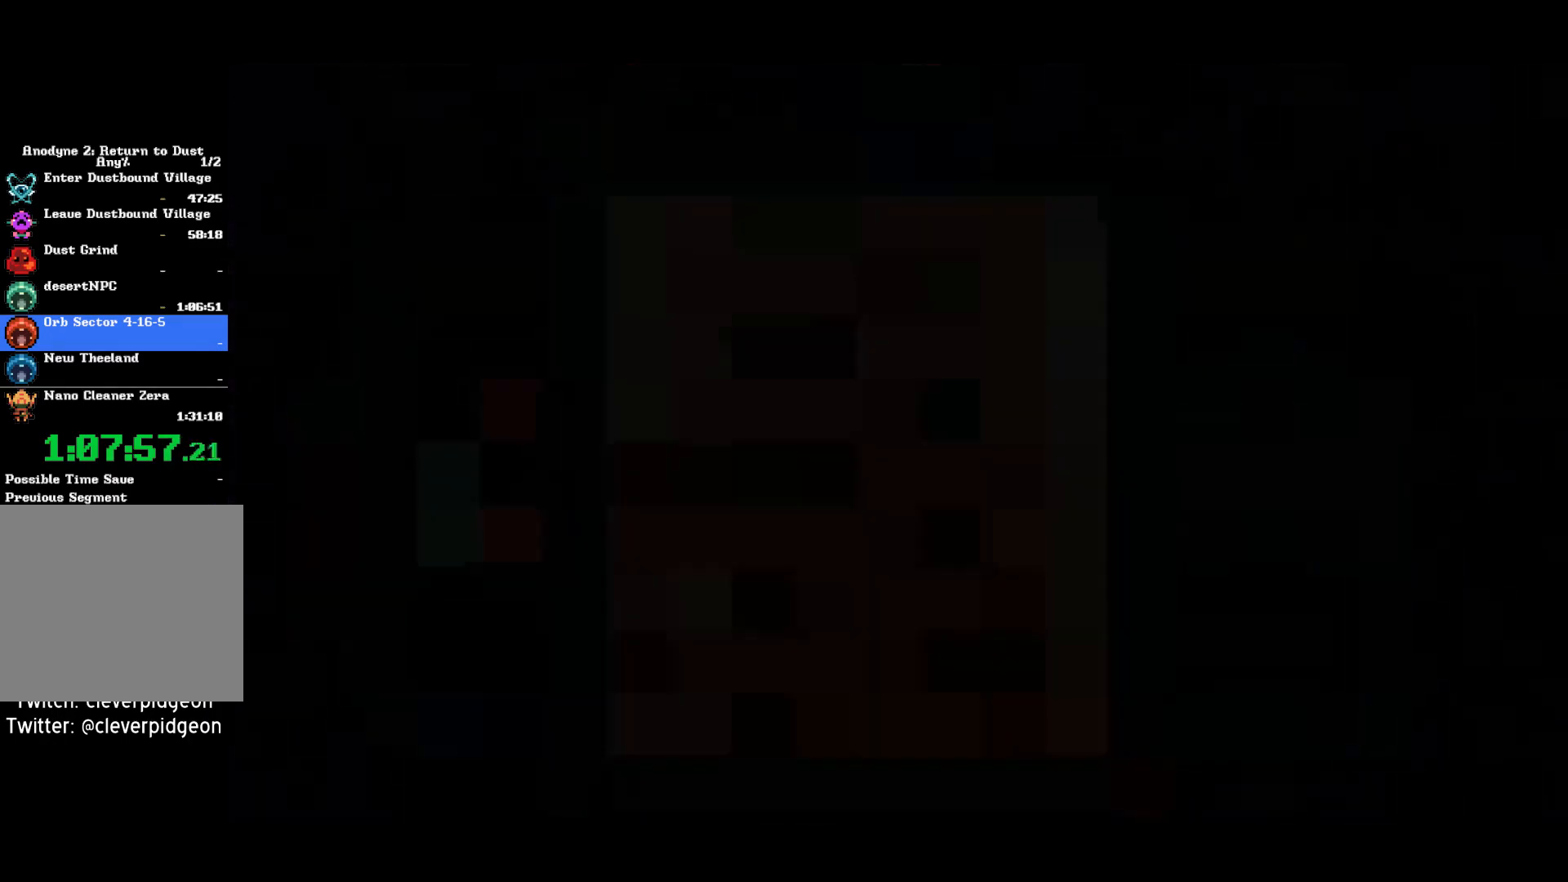
{"buttons": ["DPAD_LEFT"], "left_stick": "center", "right_stick": "center", "events": [[267, "DPAD_LEFT", "down"]]}
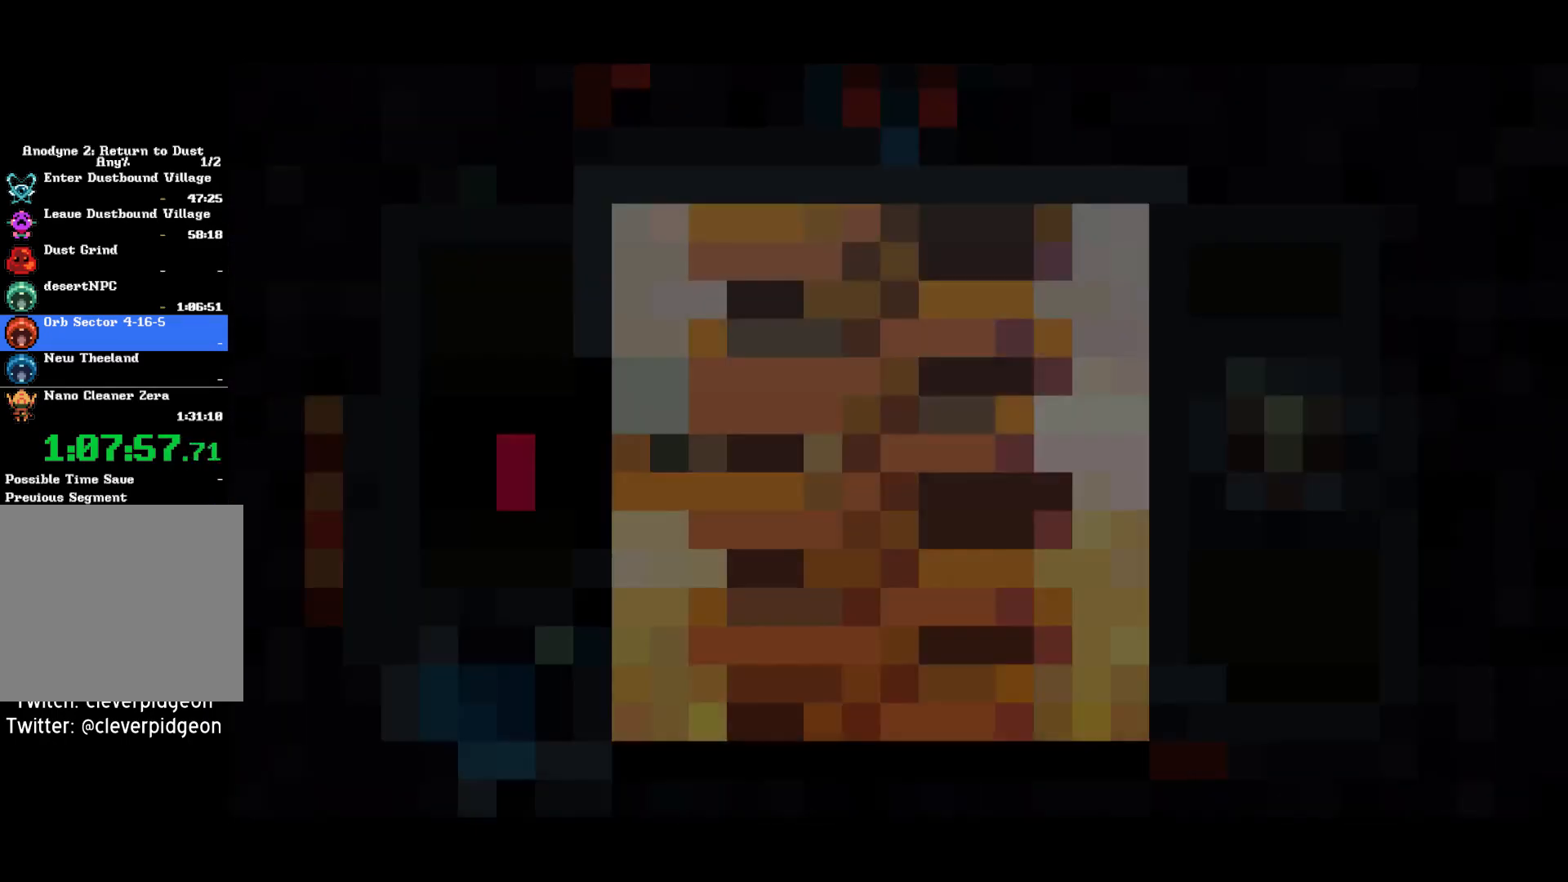
{"buttons": ["DPAD_LEFT"], "left_stick": "center", "right_stick": "center", "events": []}
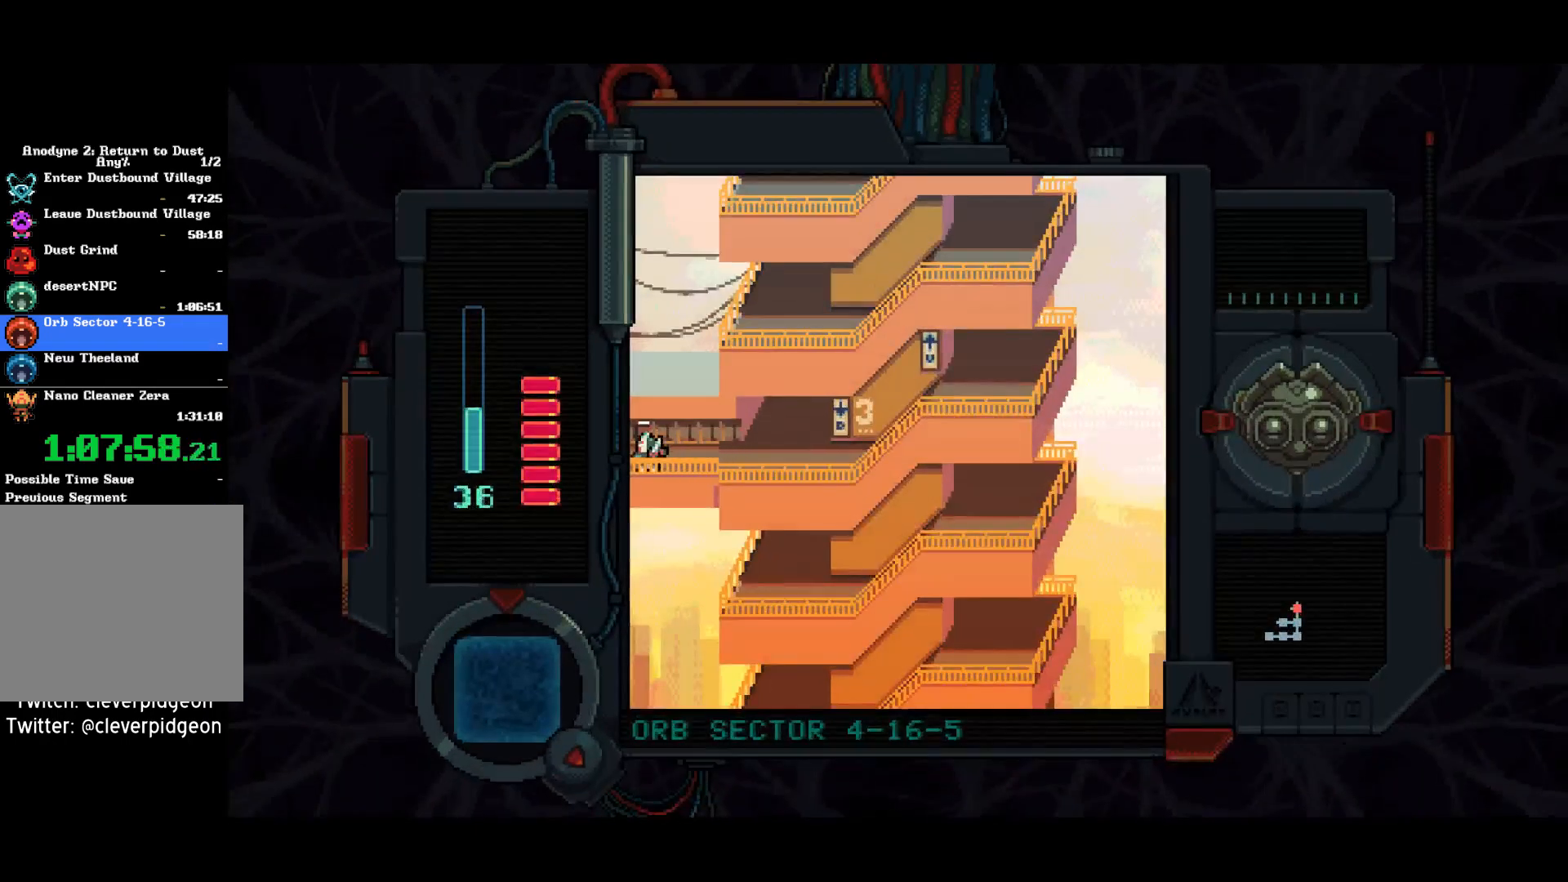
{"buttons": ["DPAD_LEFT"], "left_stick": "center", "right_stick": "center", "events": []}
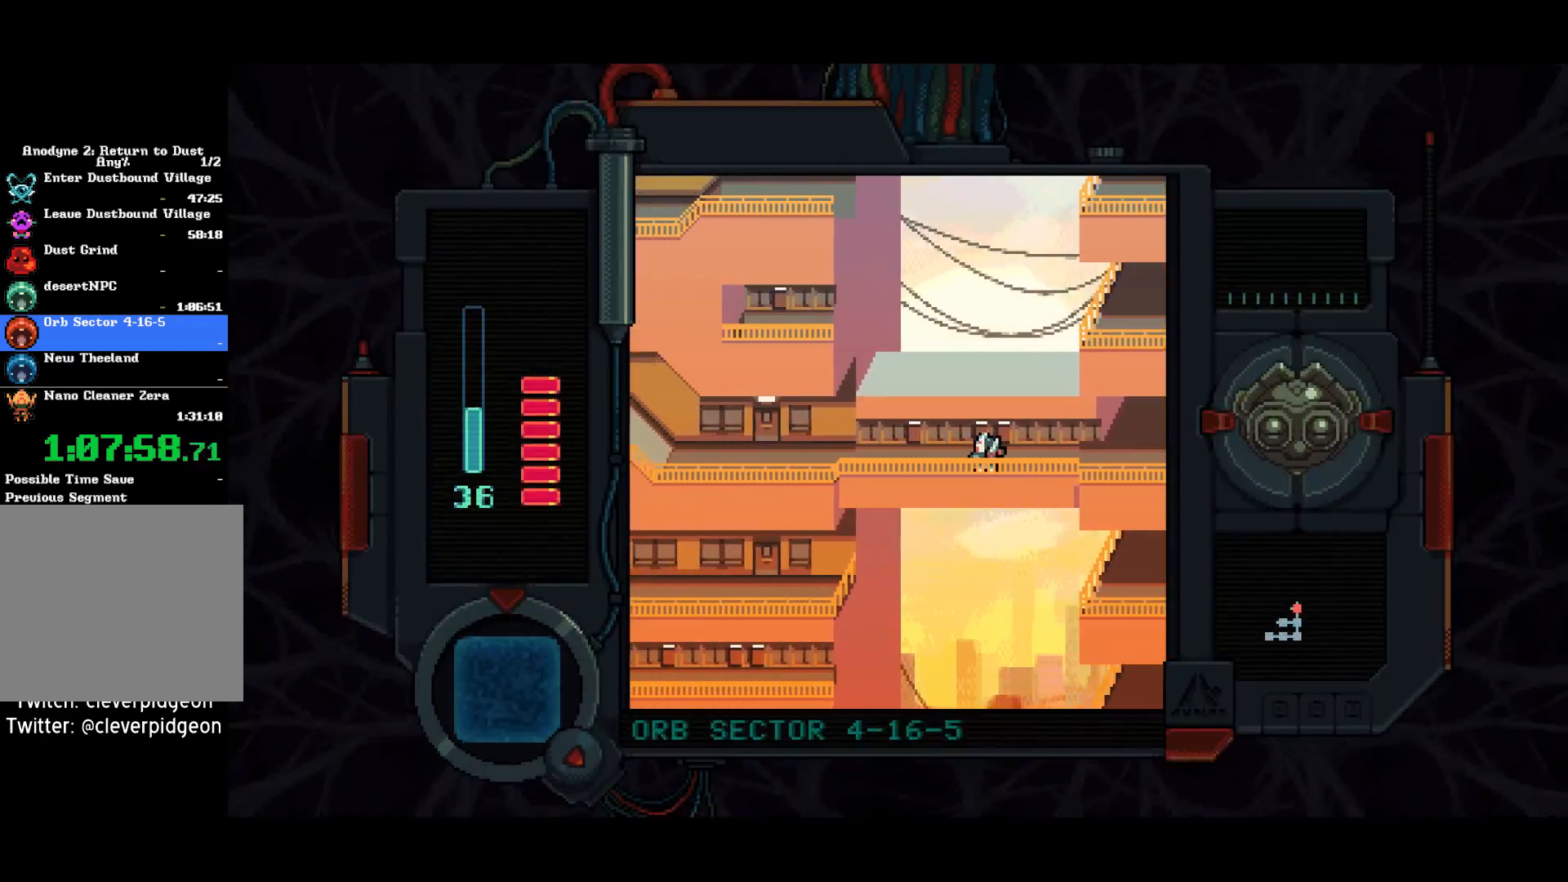
{"buttons": ["DPAD_LEFT"], "left_stick": "center", "right_stick": "center", "events": []}
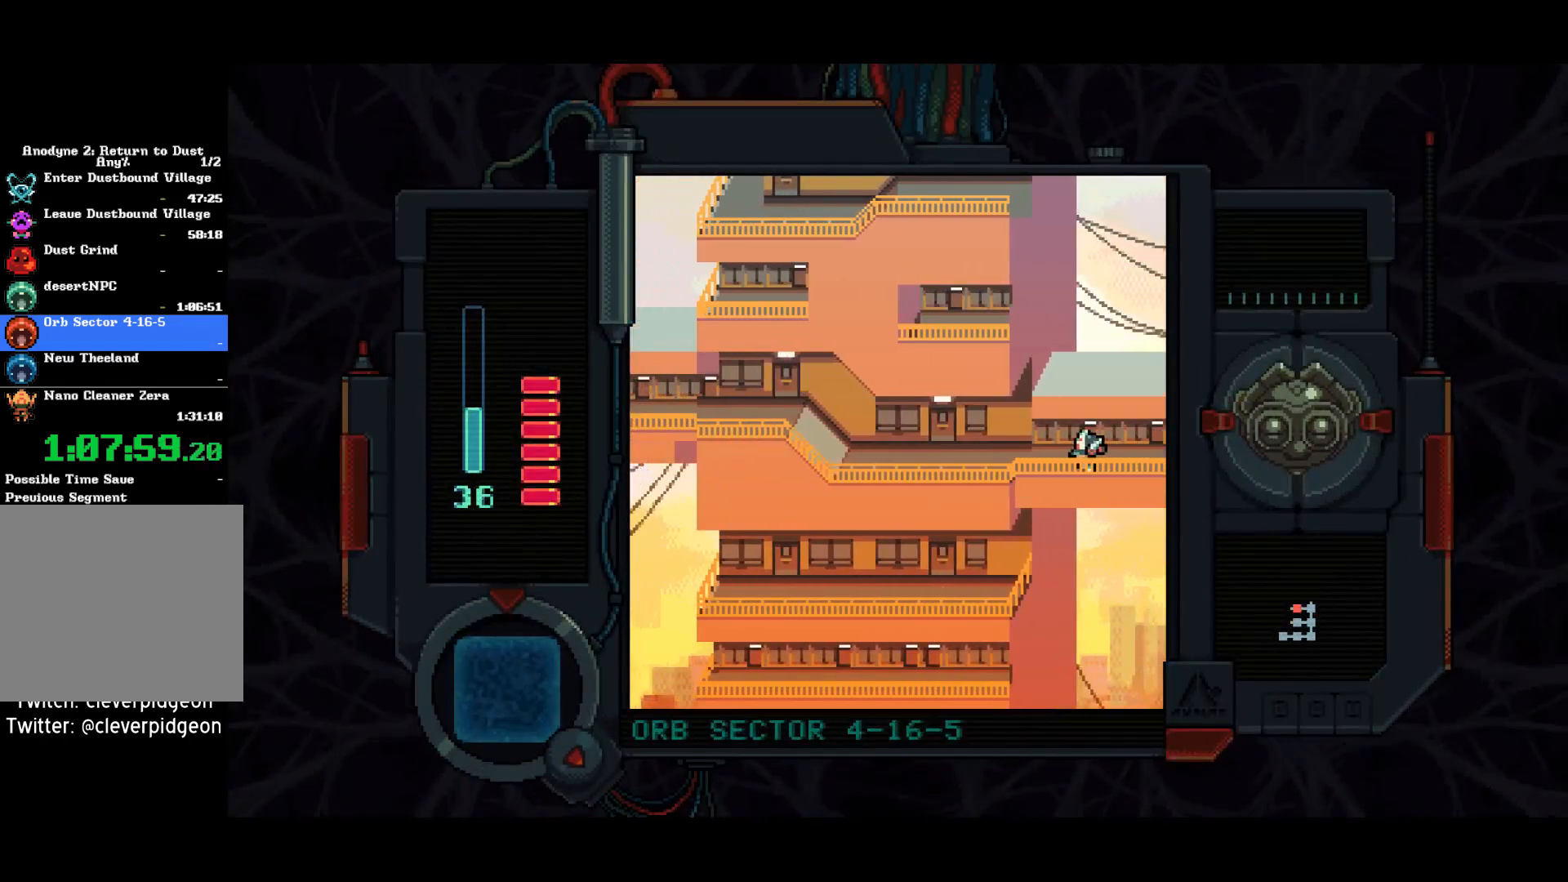
{"buttons": ["DPAD_LEFT"], "left_stick": "center", "right_stick": "center", "events": []}
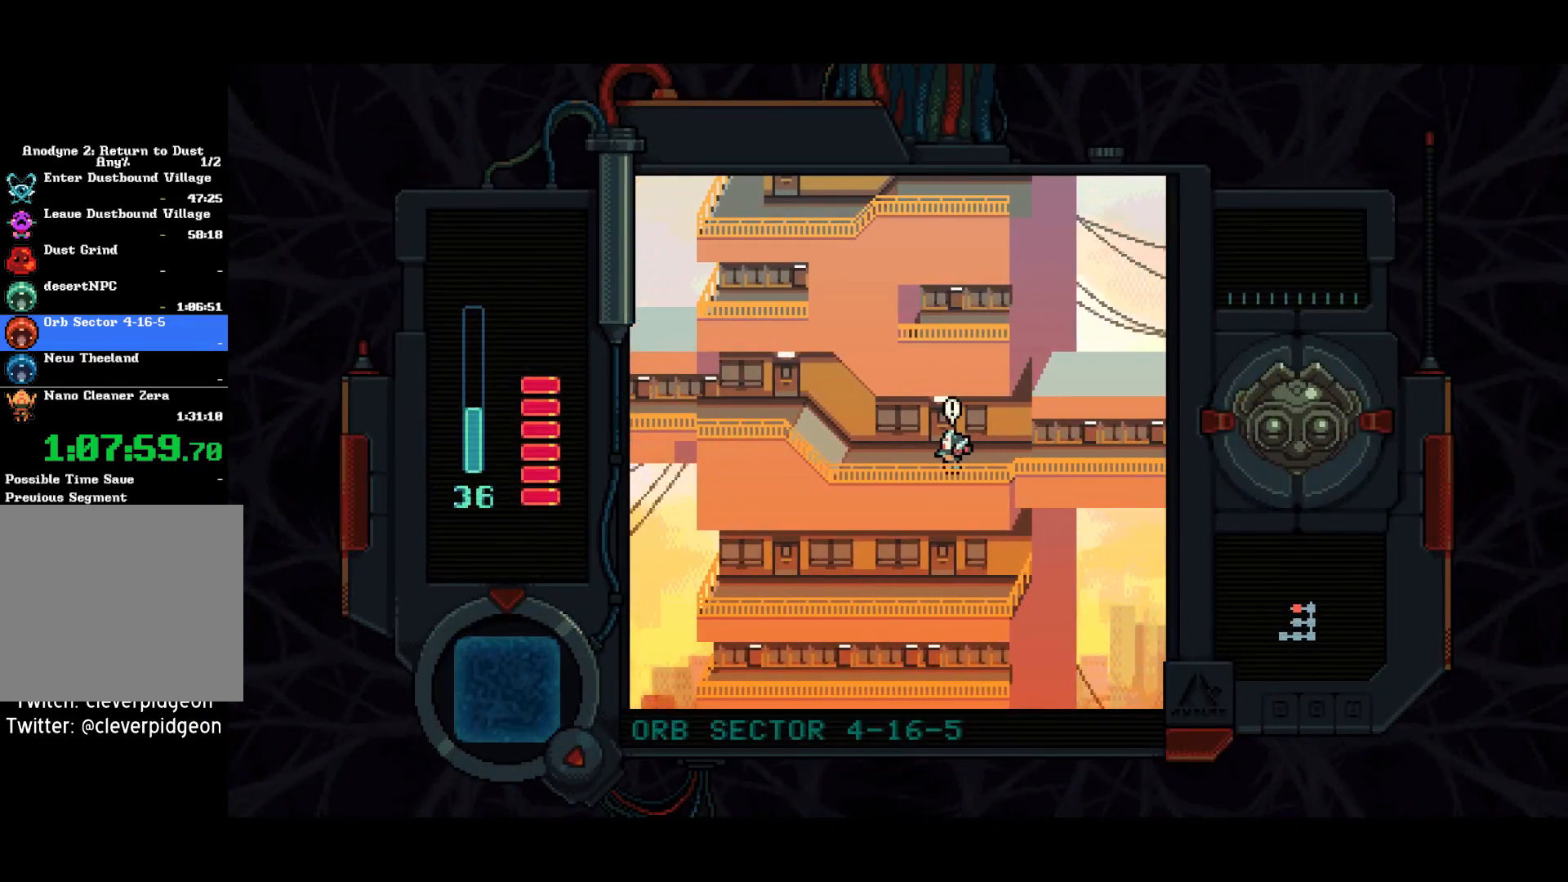
{"buttons": ["DPAD_UP", "DPAD_LEFT"], "left_stick": "center", "right_stick": "center", "events": [[367, "DPAD_UP", "down"]]}
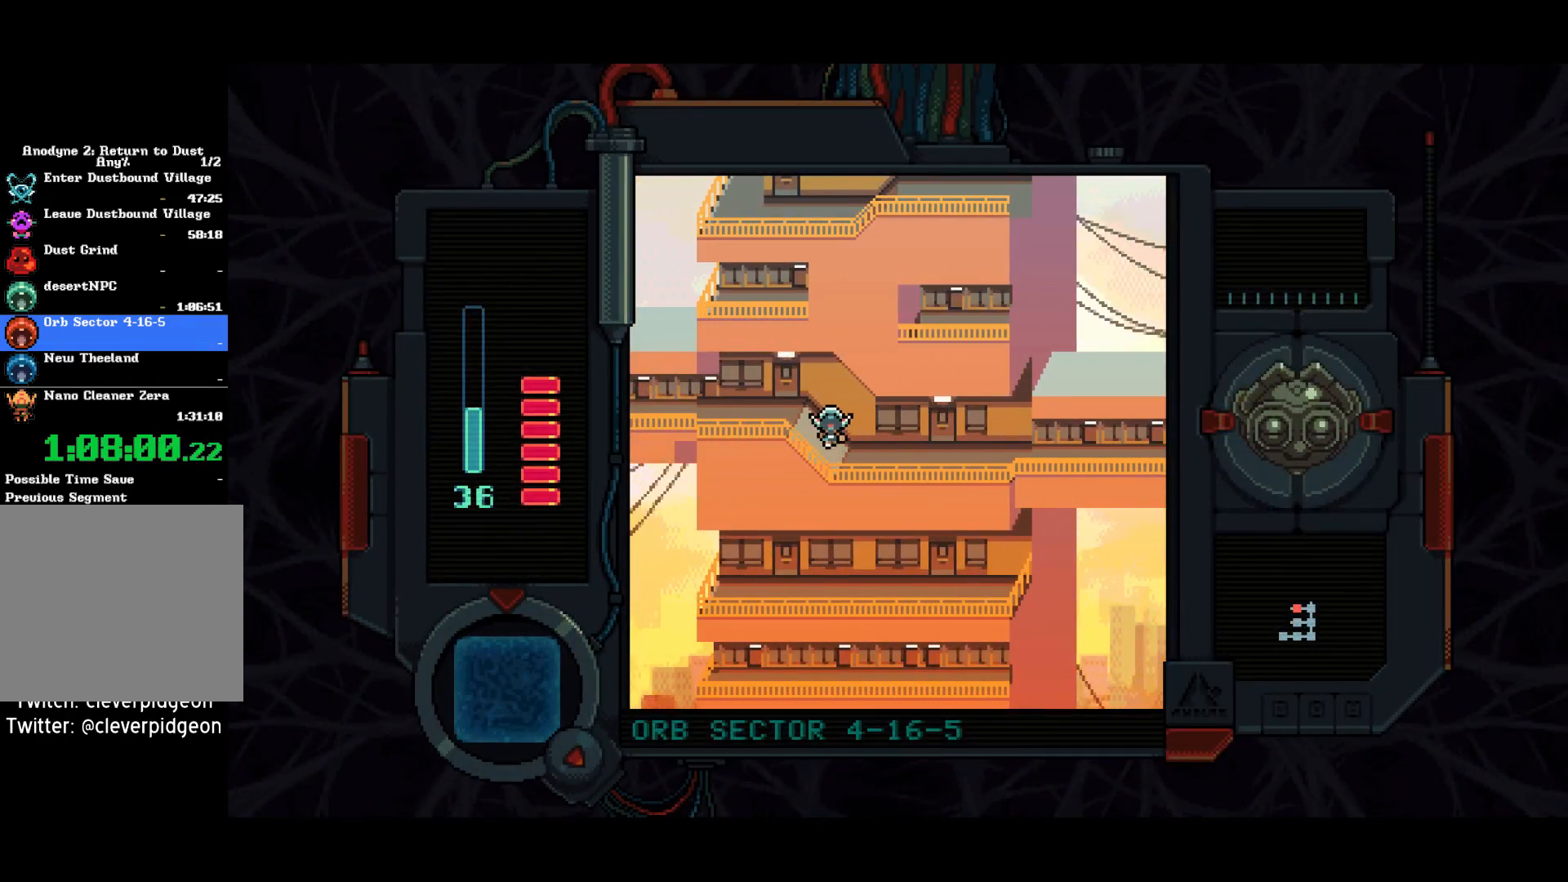
{"buttons": ["DPAD_LEFT"], "left_stick": "center", "right_stick": "center", "events": [[217, "DPAD_UP", "up"]]}
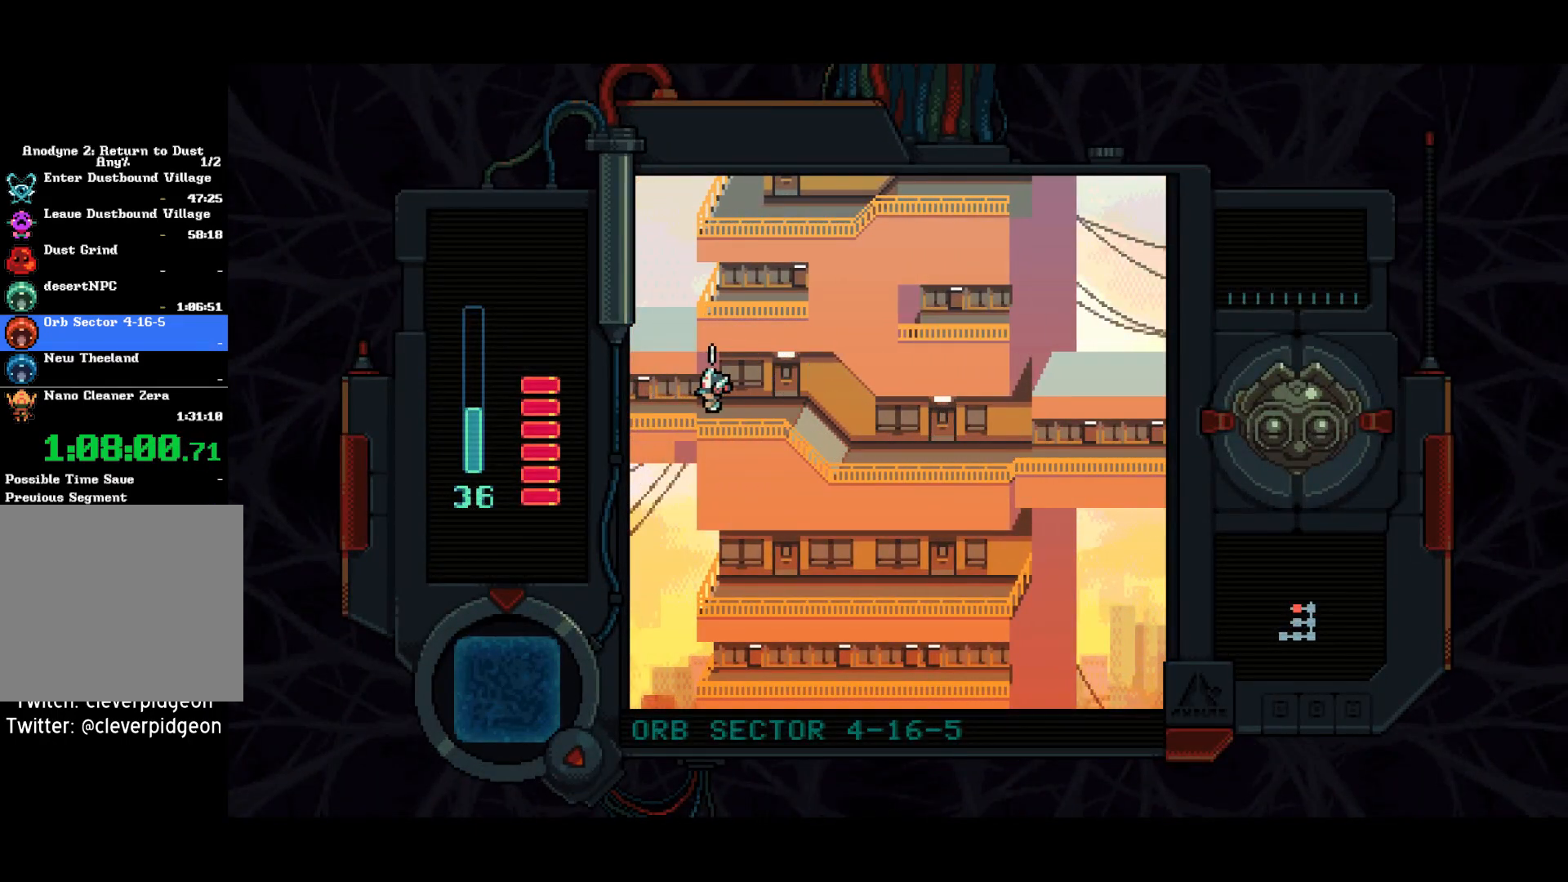
{"buttons": ["DPAD_LEFT"], "left_stick": "center", "right_stick": "center", "events": []}
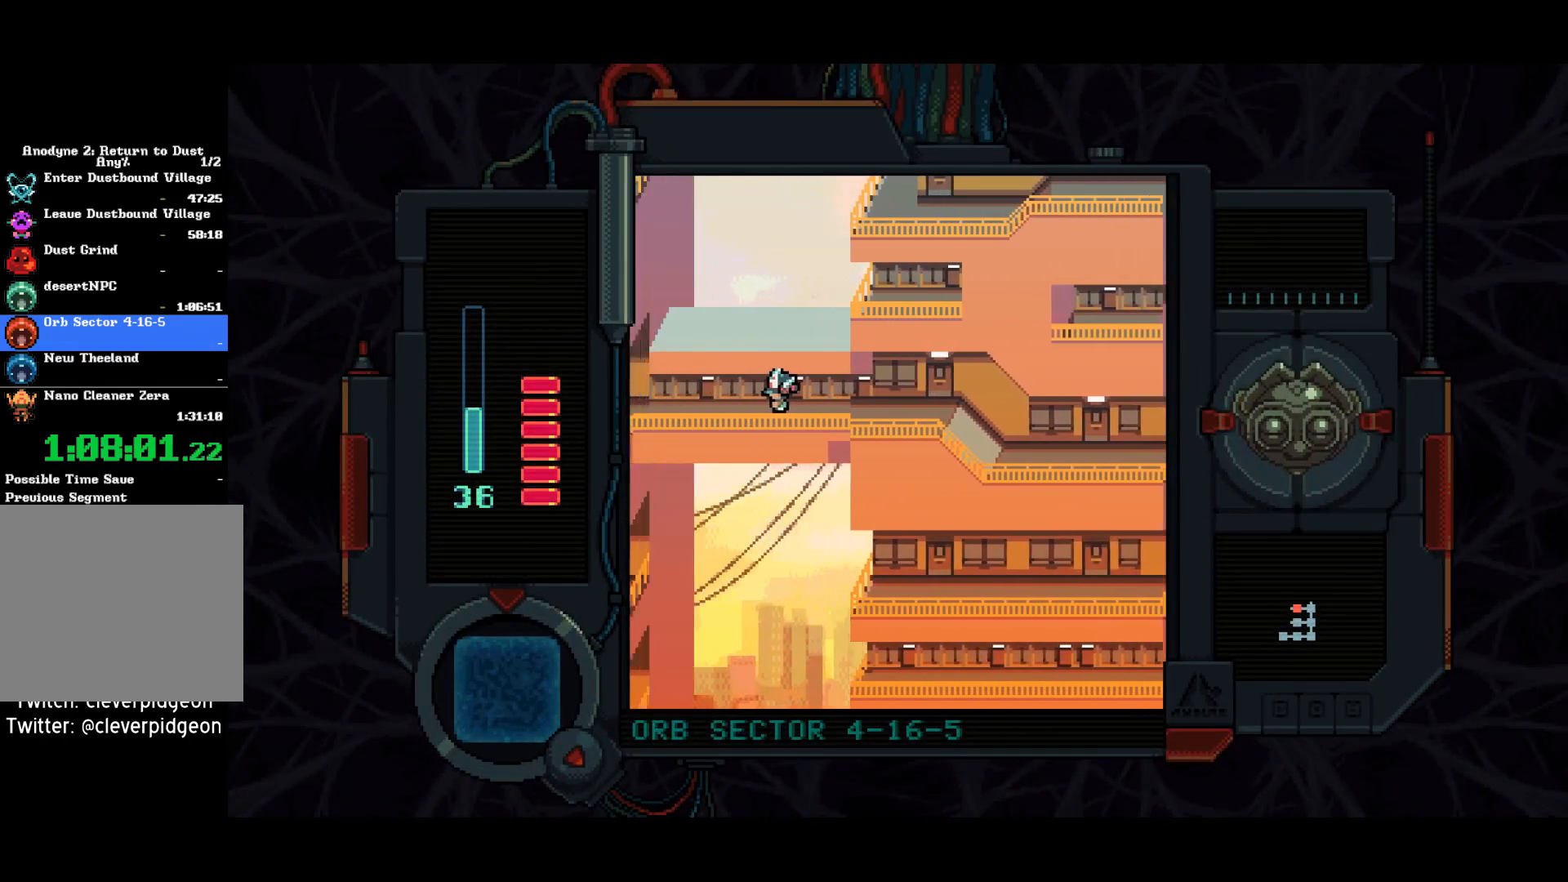
{"buttons": ["DPAD_LEFT"], "left_stick": "center", "right_stick": "center", "events": []}
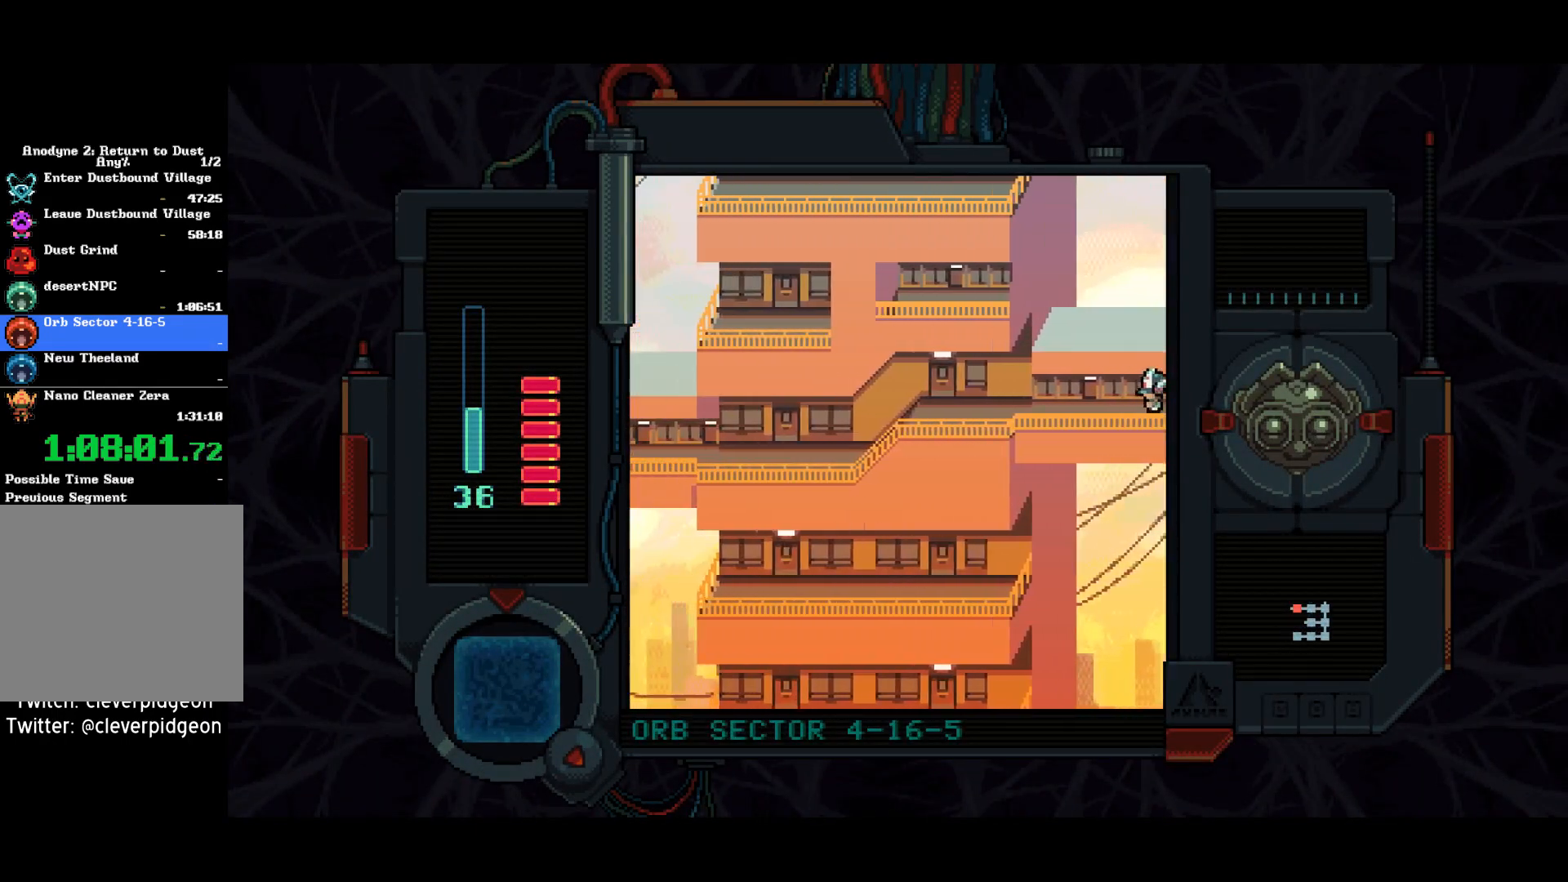
{"buttons": ["DPAD_LEFT"], "left_stick": "center", "right_stick": "center", "events": []}
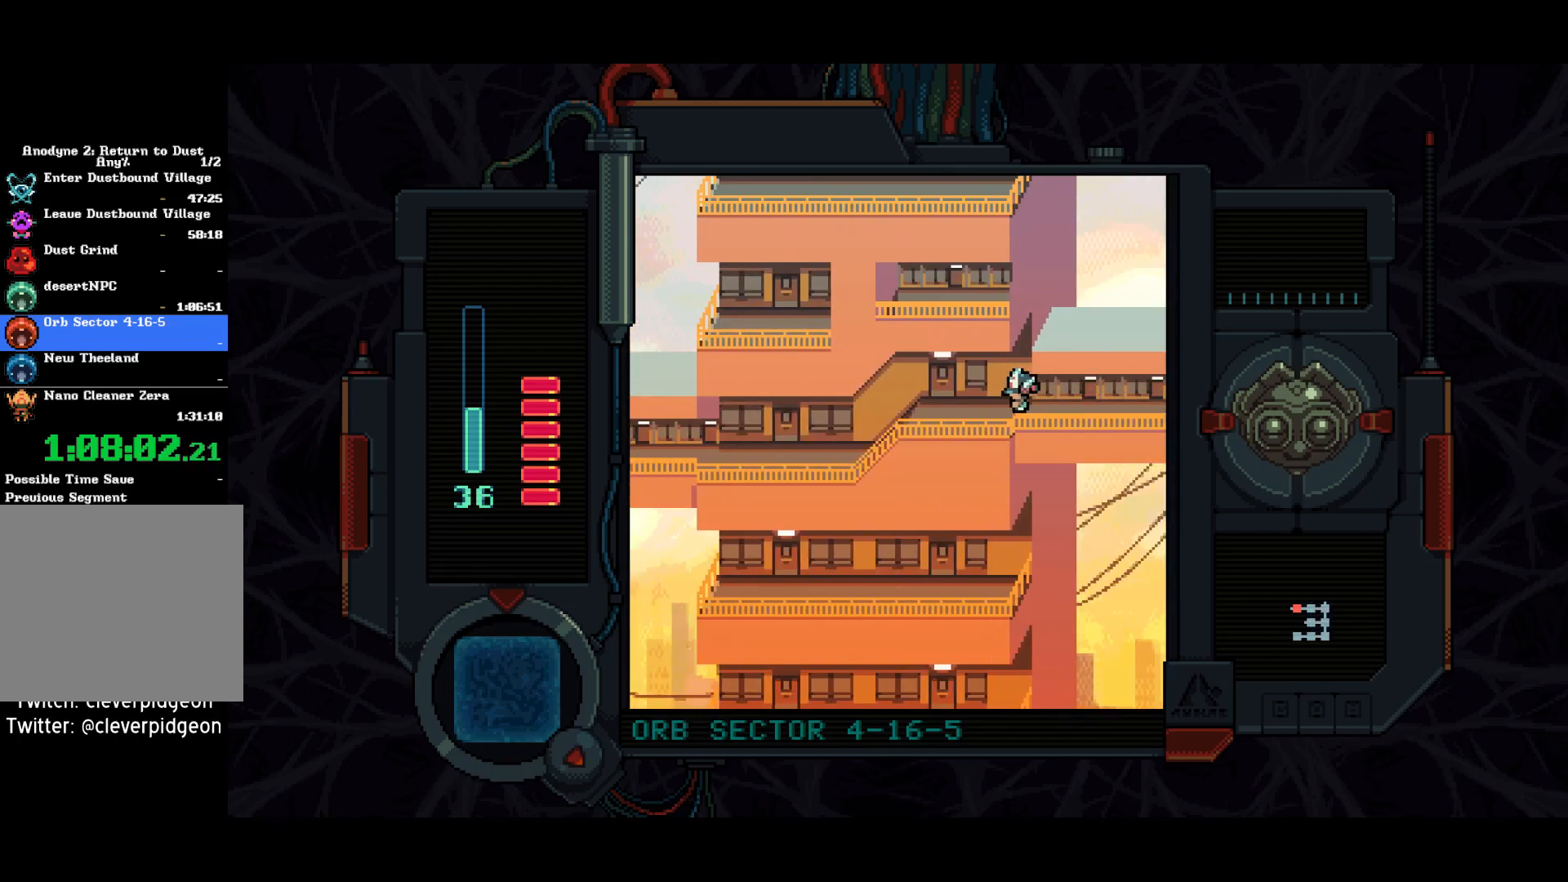
{"buttons": ["DPAD_DOWN", "DPAD_LEFT"], "left_stick": "center", "right_stick": "center", "events": [[400, "DPAD_DOWN", "down"]]}
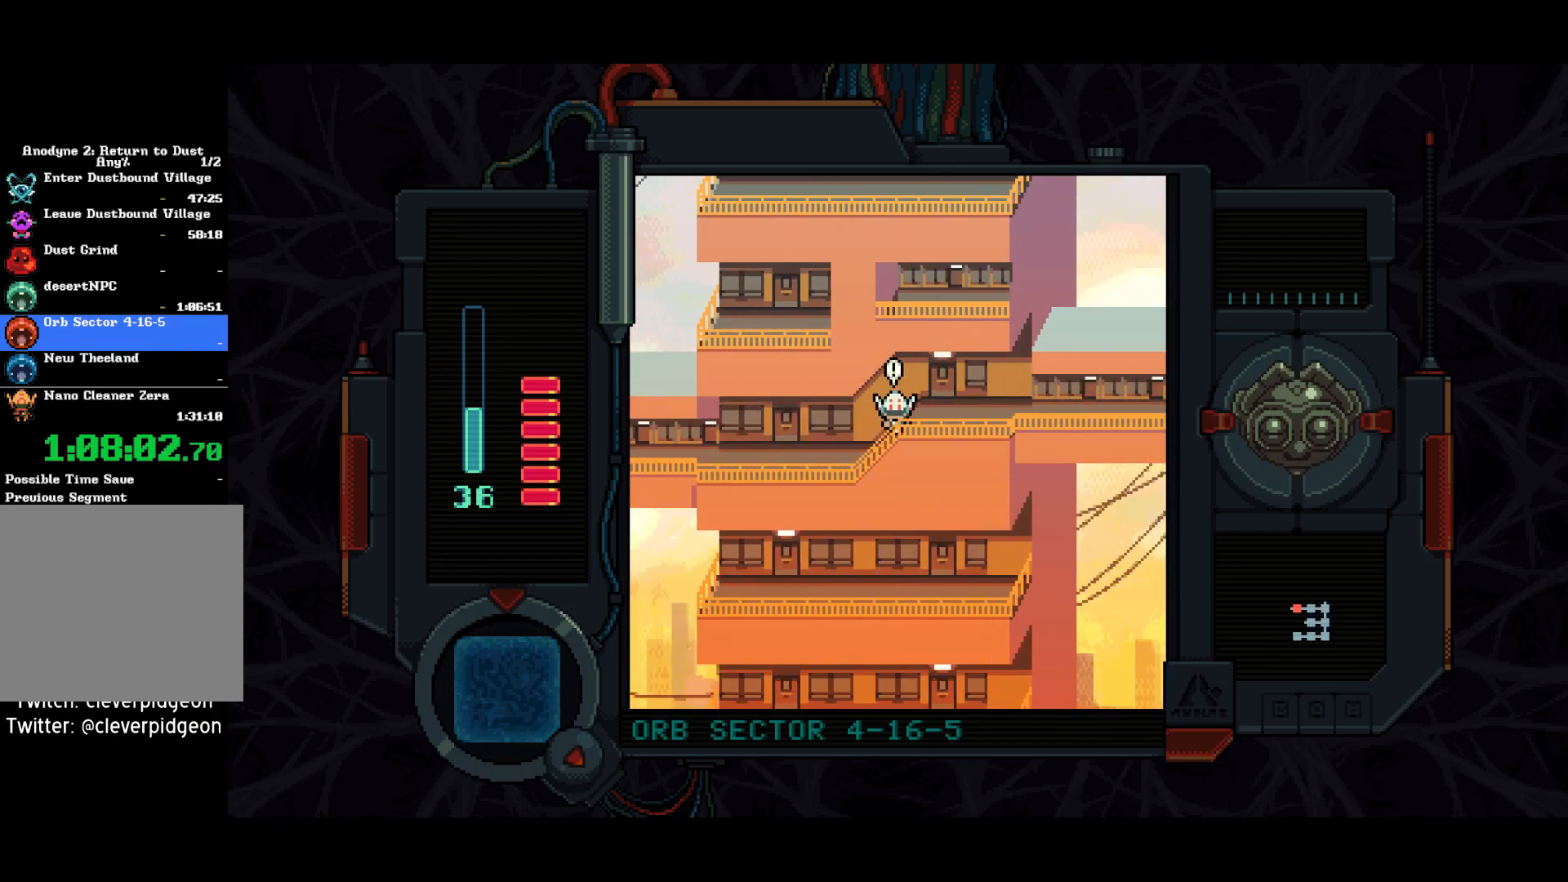
{"buttons": ["DPAD_LEFT"], "left_stick": "center", "right_stick": "center", "events": [[233, "DPAD_DOWN", "up"]]}
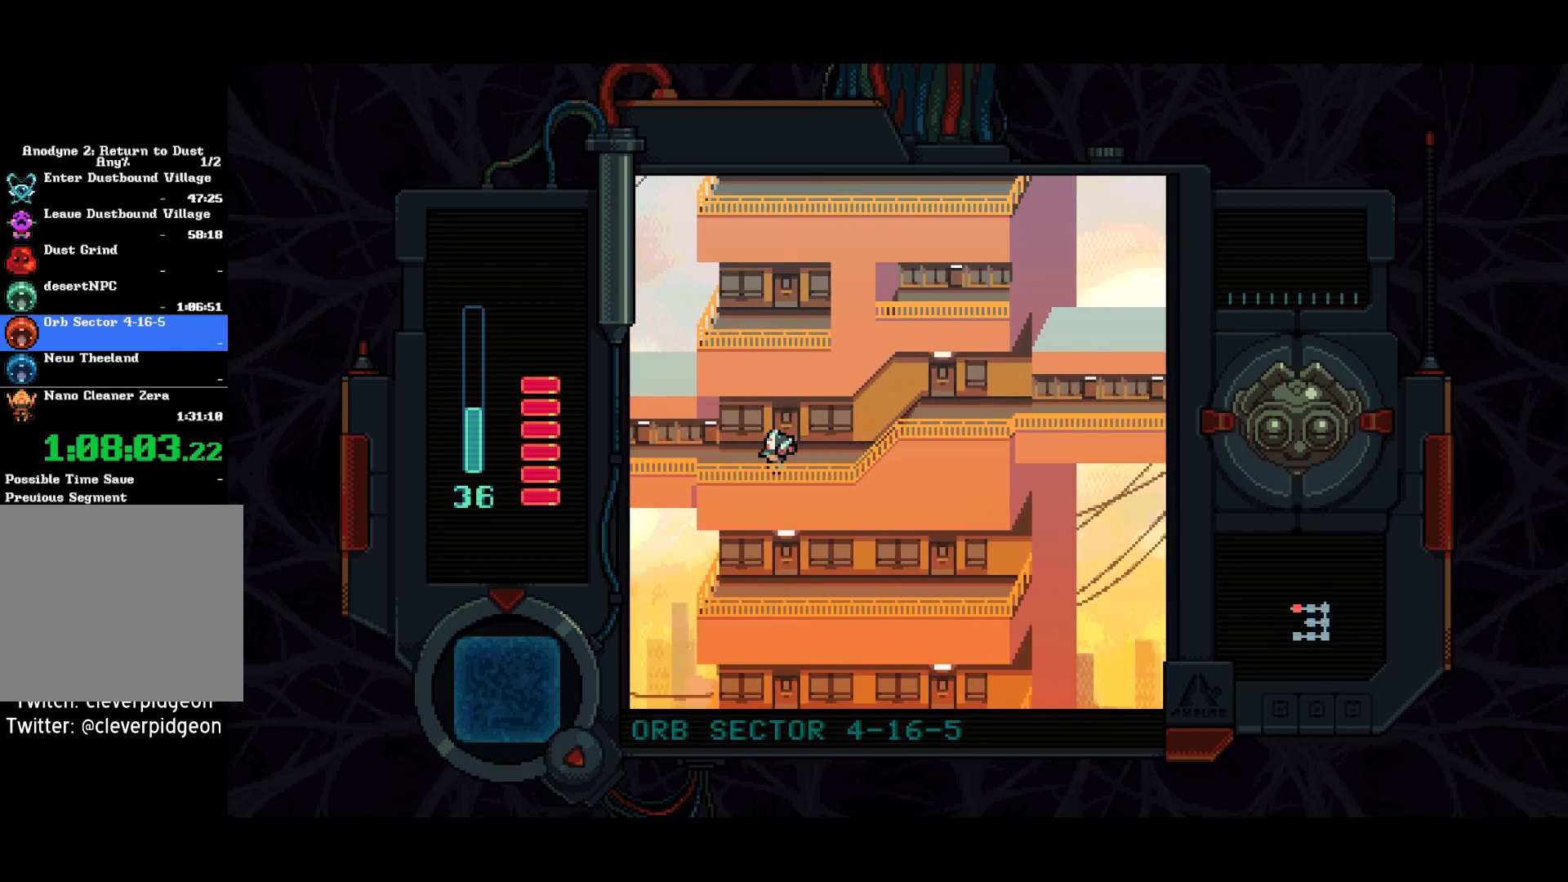
{"buttons": ["DPAD_LEFT"], "left_stick": "center", "right_stick": "center", "events": []}
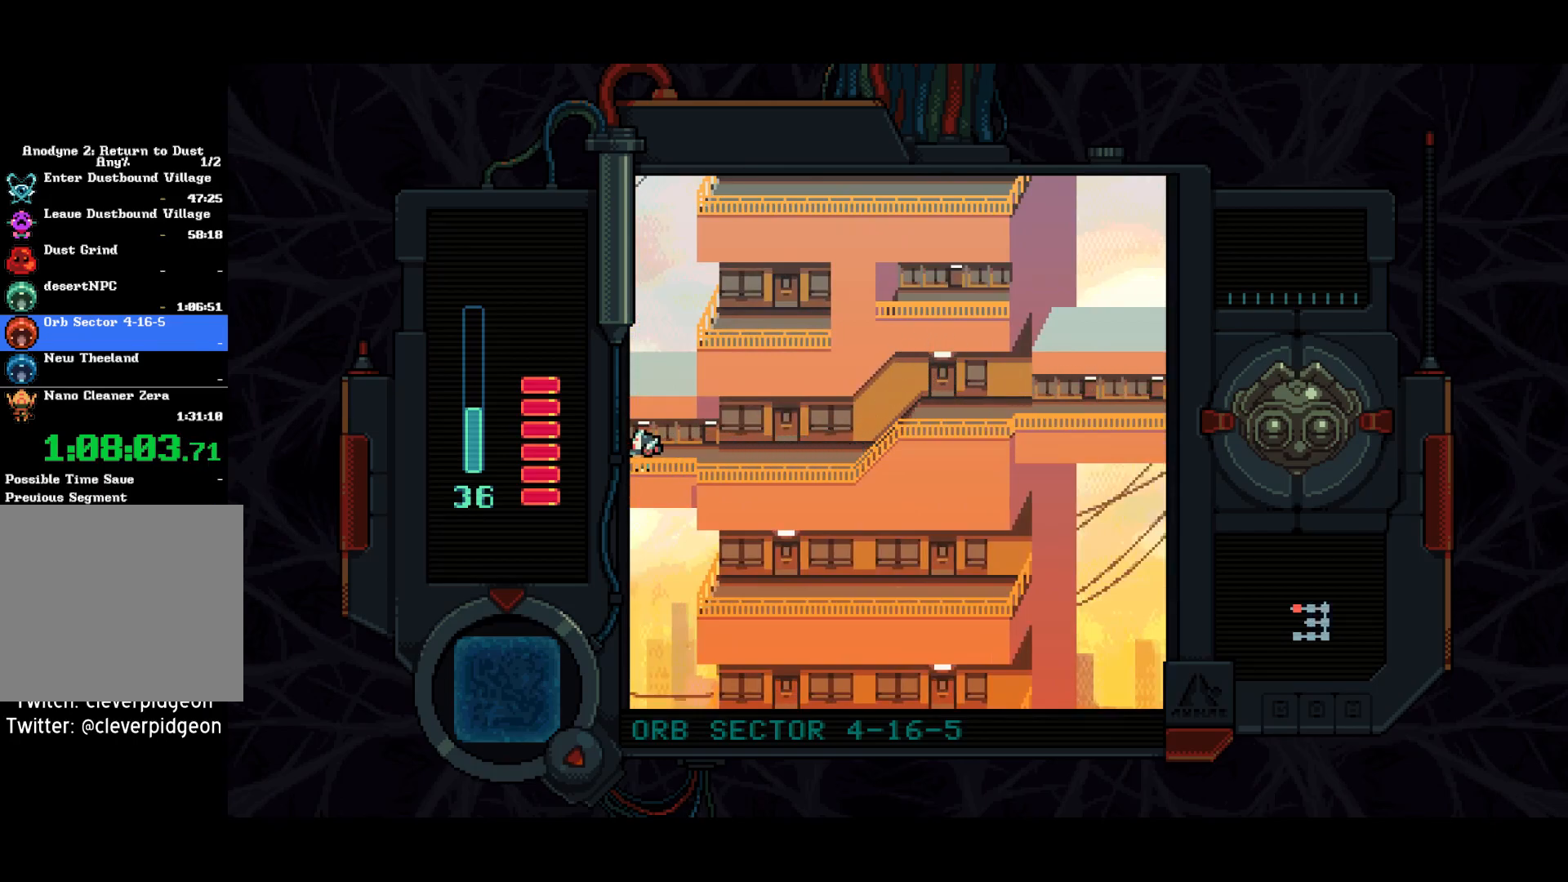
{"buttons": ["DPAD_LEFT"], "left_stick": "center", "right_stick": "center", "events": []}
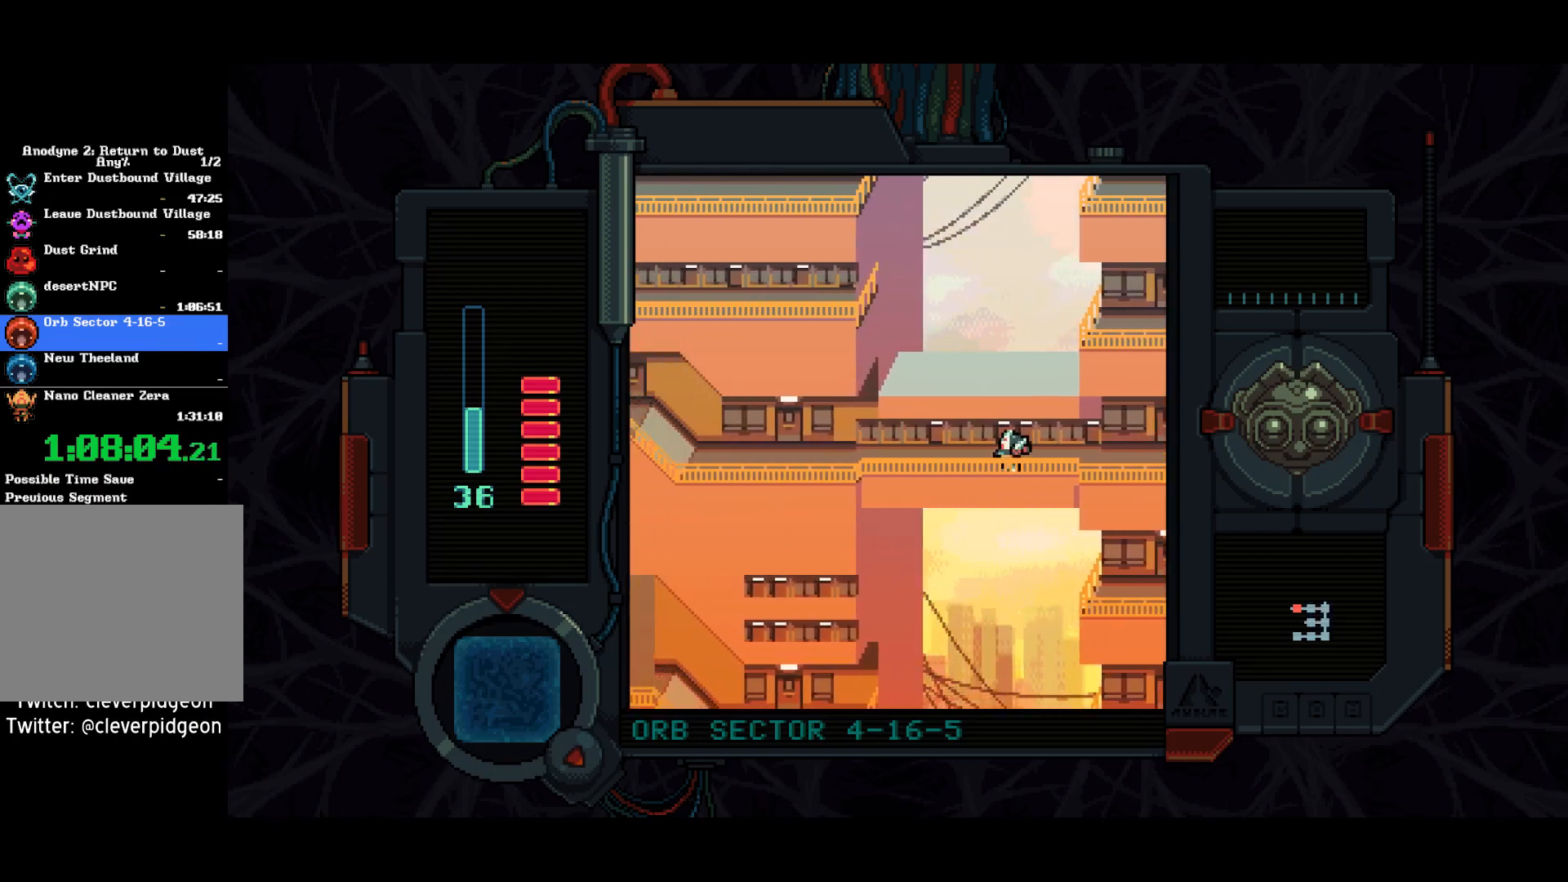
{"buttons": ["DPAD_LEFT"], "left_stick": "center", "right_stick": "center", "events": []}
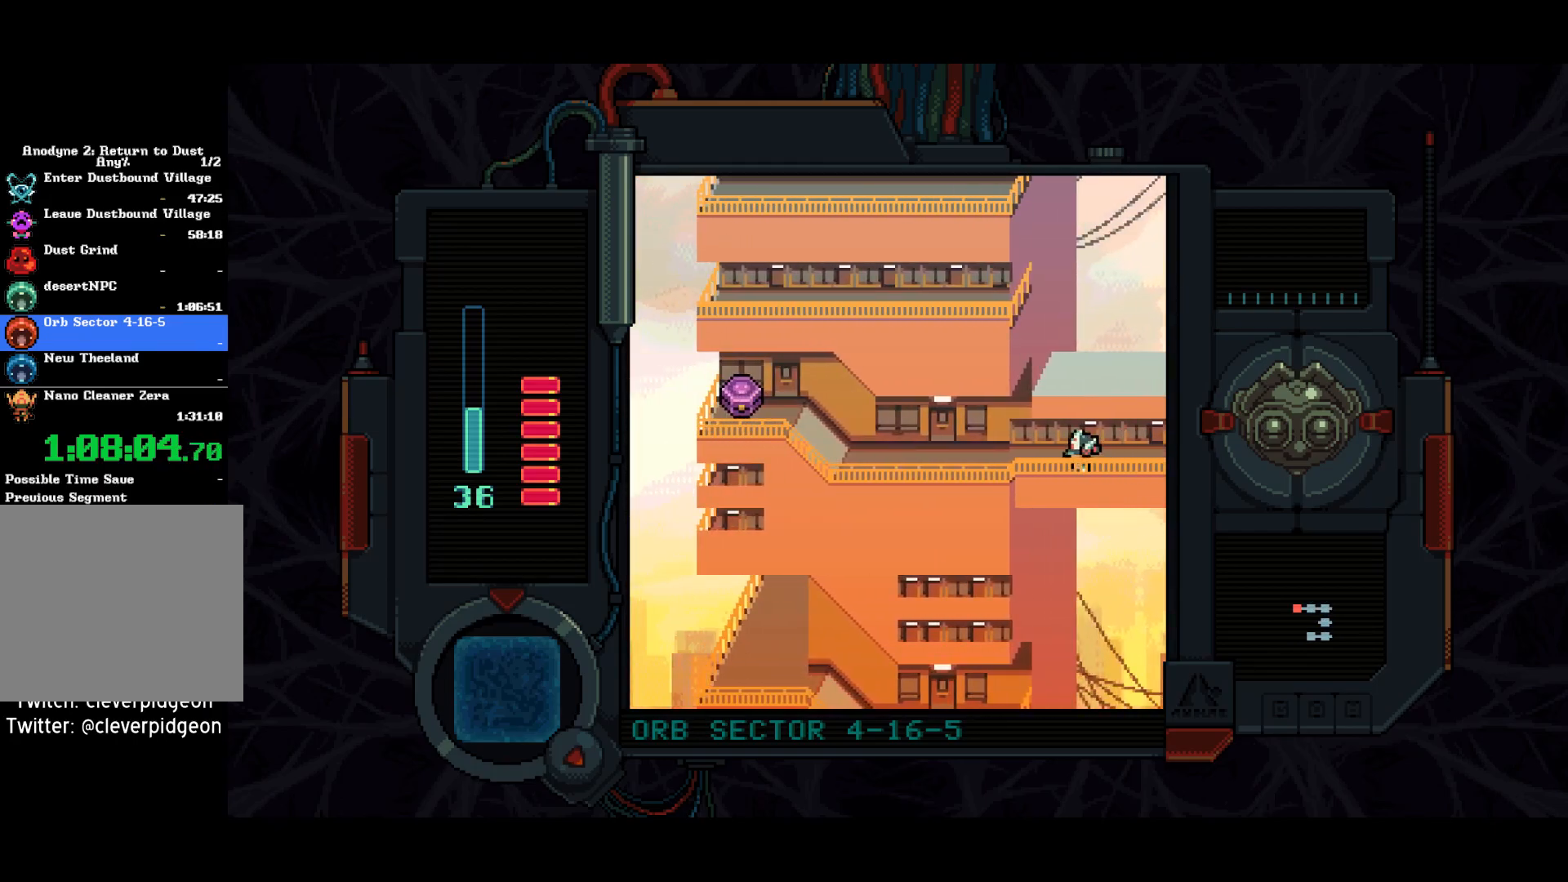
{"buttons": ["DPAD_LEFT"], "left_stick": "center", "right_stick": "center", "events": []}
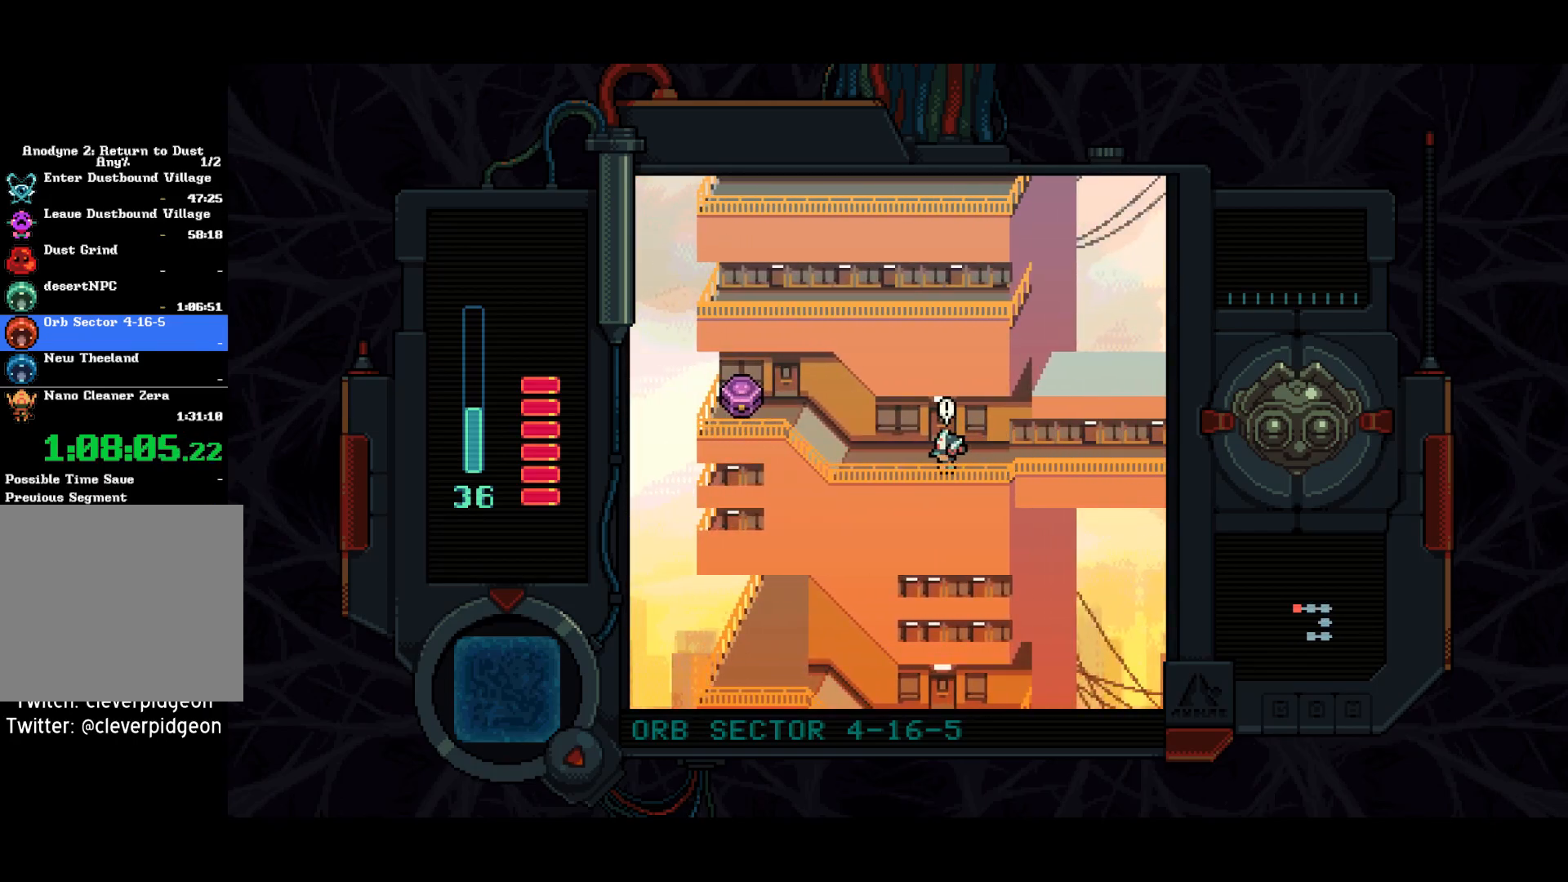
{"buttons": ["DPAD_UP", "DPAD_LEFT"], "left_stick": "center", "right_stick": "center", "events": [[367, "DPAD_UP", "down"]]}
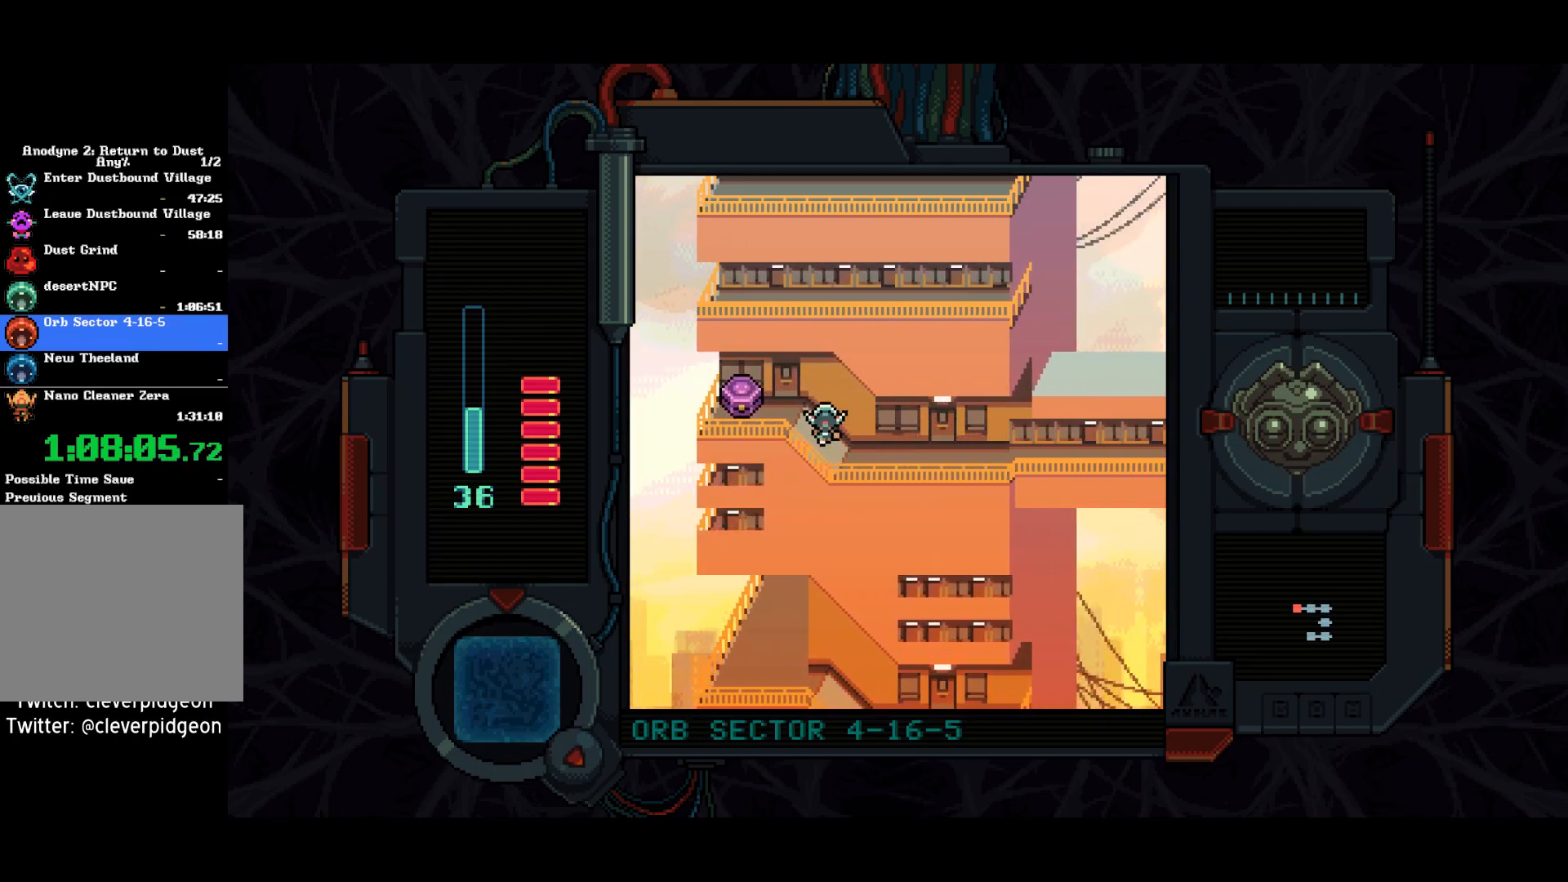
{"buttons": ["DPAD_RIGHT"], "left_stick": "center", "right_stick": "center", "events": [[200, "DPAD_UP", "up"], [267, "TRIANGLE", "down"], [317, "TRIANGLE", "up"], [350, "DPAD_LEFT", "up"], [433, "DPAD_RIGHT", "down"]]}
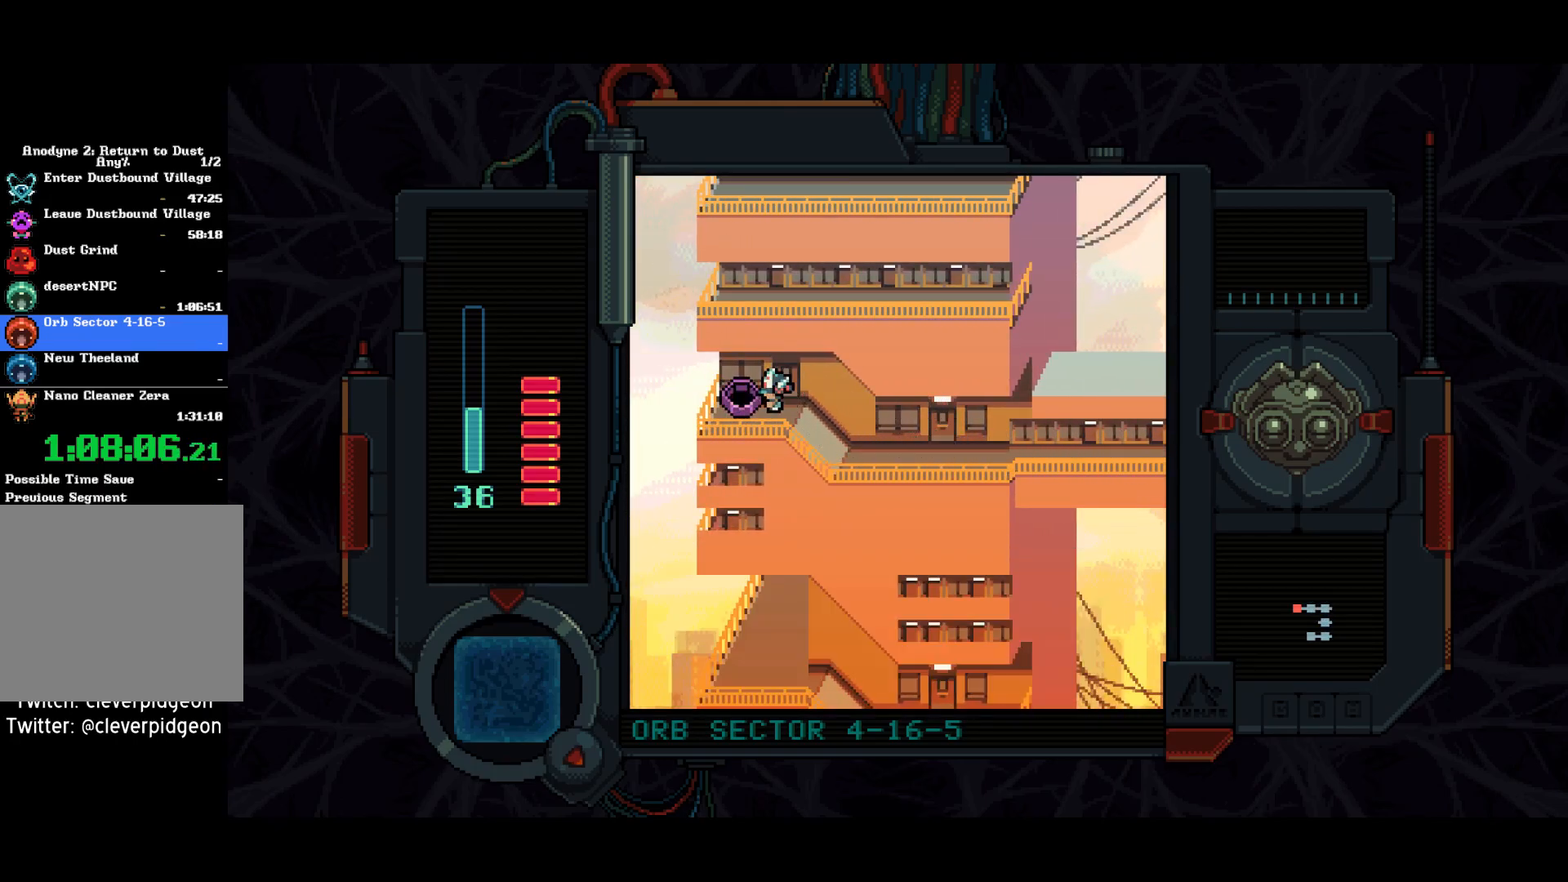
{"buttons": ["DPAD_RIGHT"], "left_stick": "center", "right_stick": "center", "events": [[183, "DPAD_DOWN", "down"], [500, "DPAD_DOWN", "up"]]}
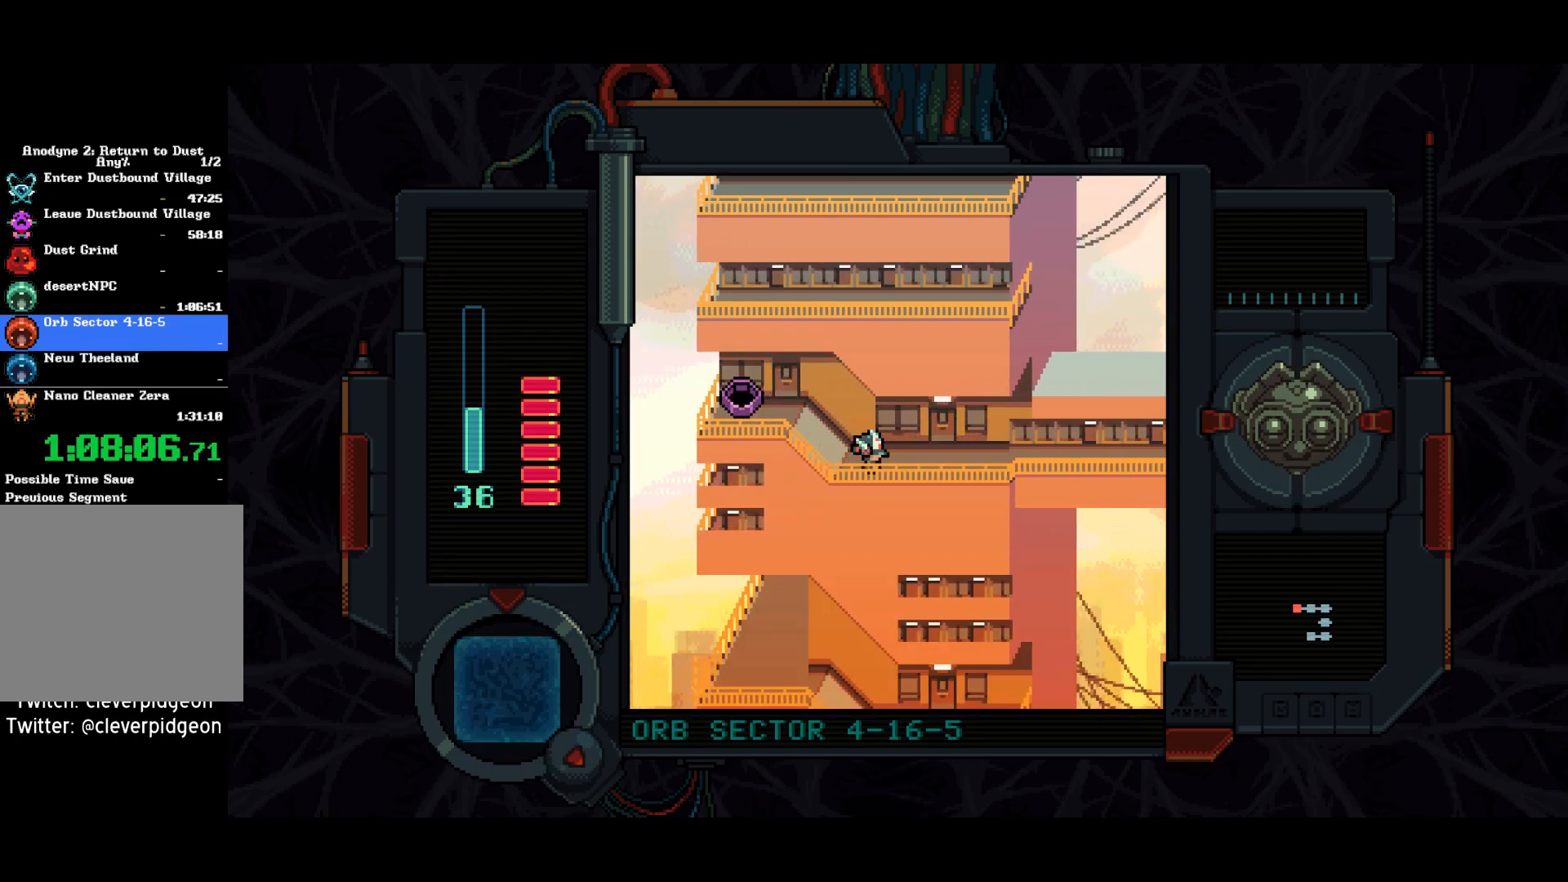
{"buttons": ["DPAD_RIGHT"], "left_stick": "center", "right_stick": "center", "events": []}
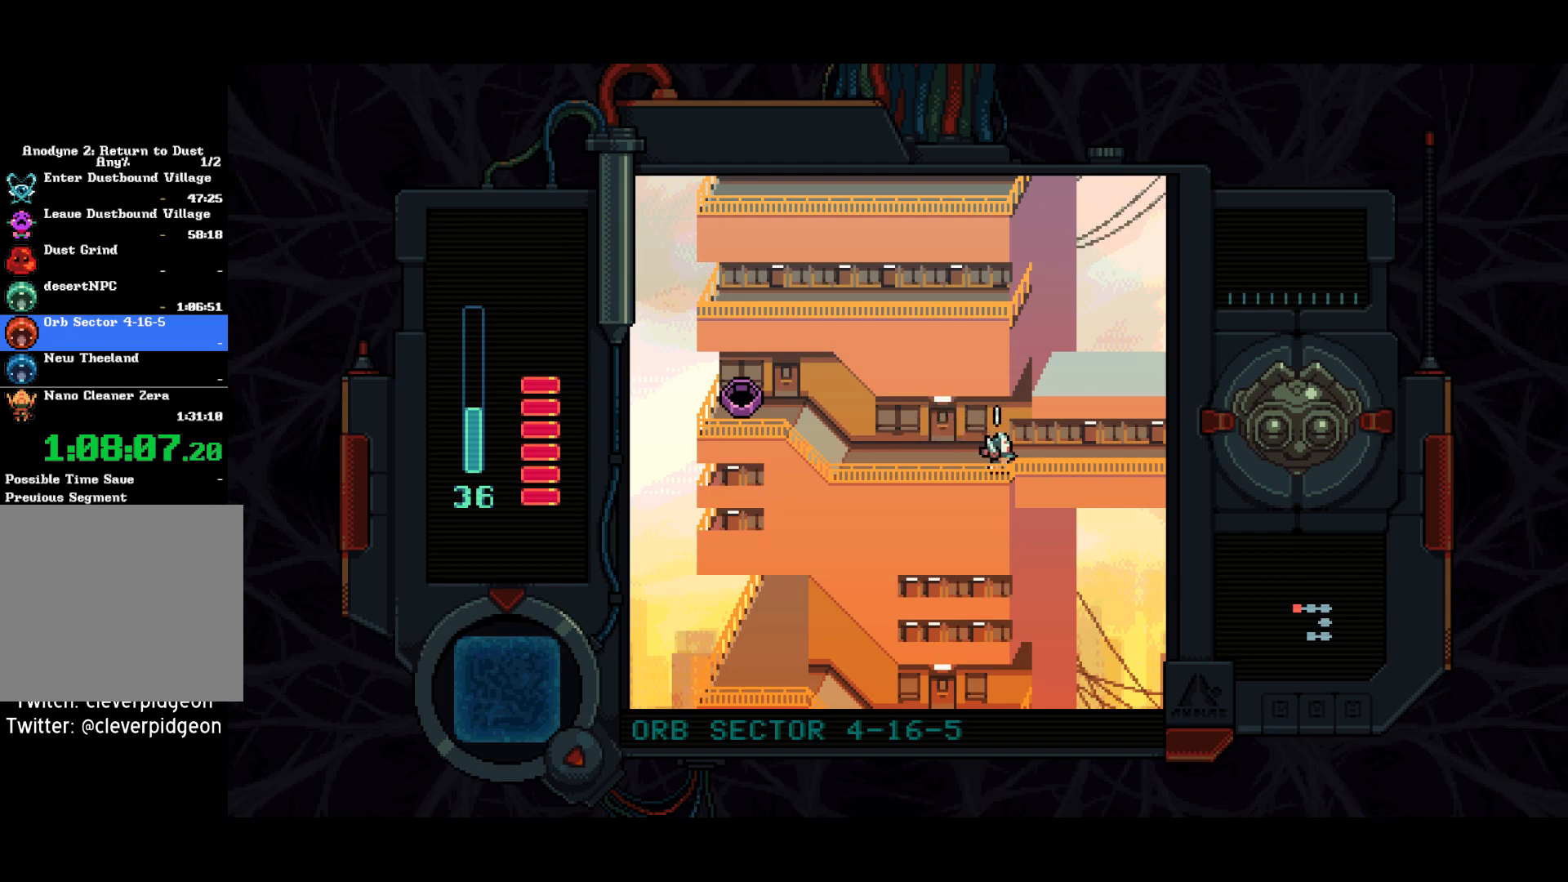
{"buttons": ["DPAD_RIGHT"], "left_stick": "center", "right_stick": "center", "events": []}
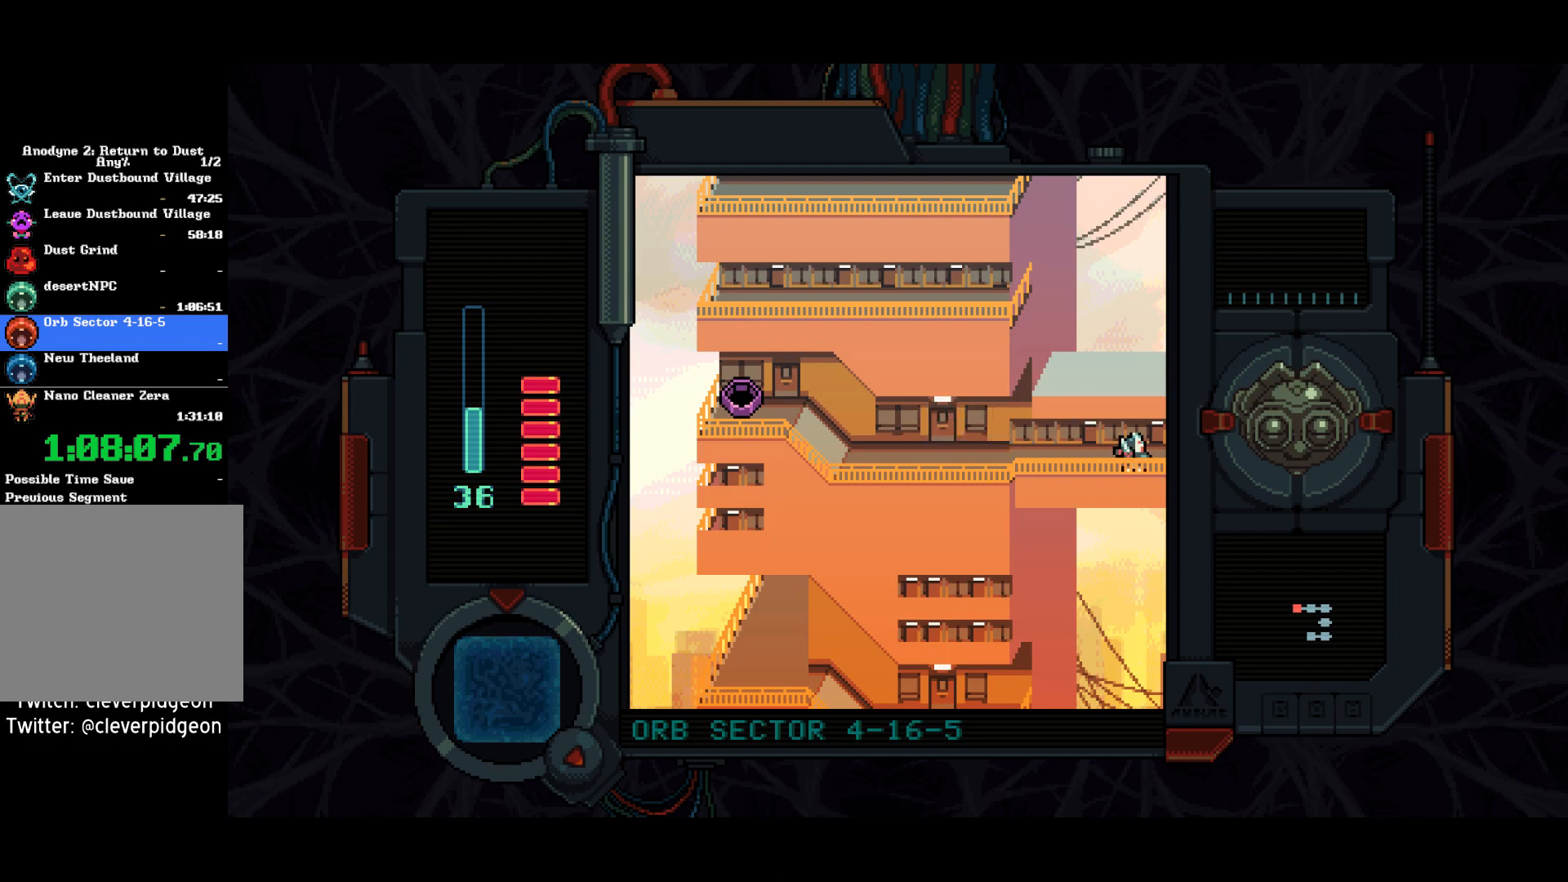
{"buttons": ["DPAD_RIGHT"], "left_stick": "center", "right_stick": "center", "events": []}
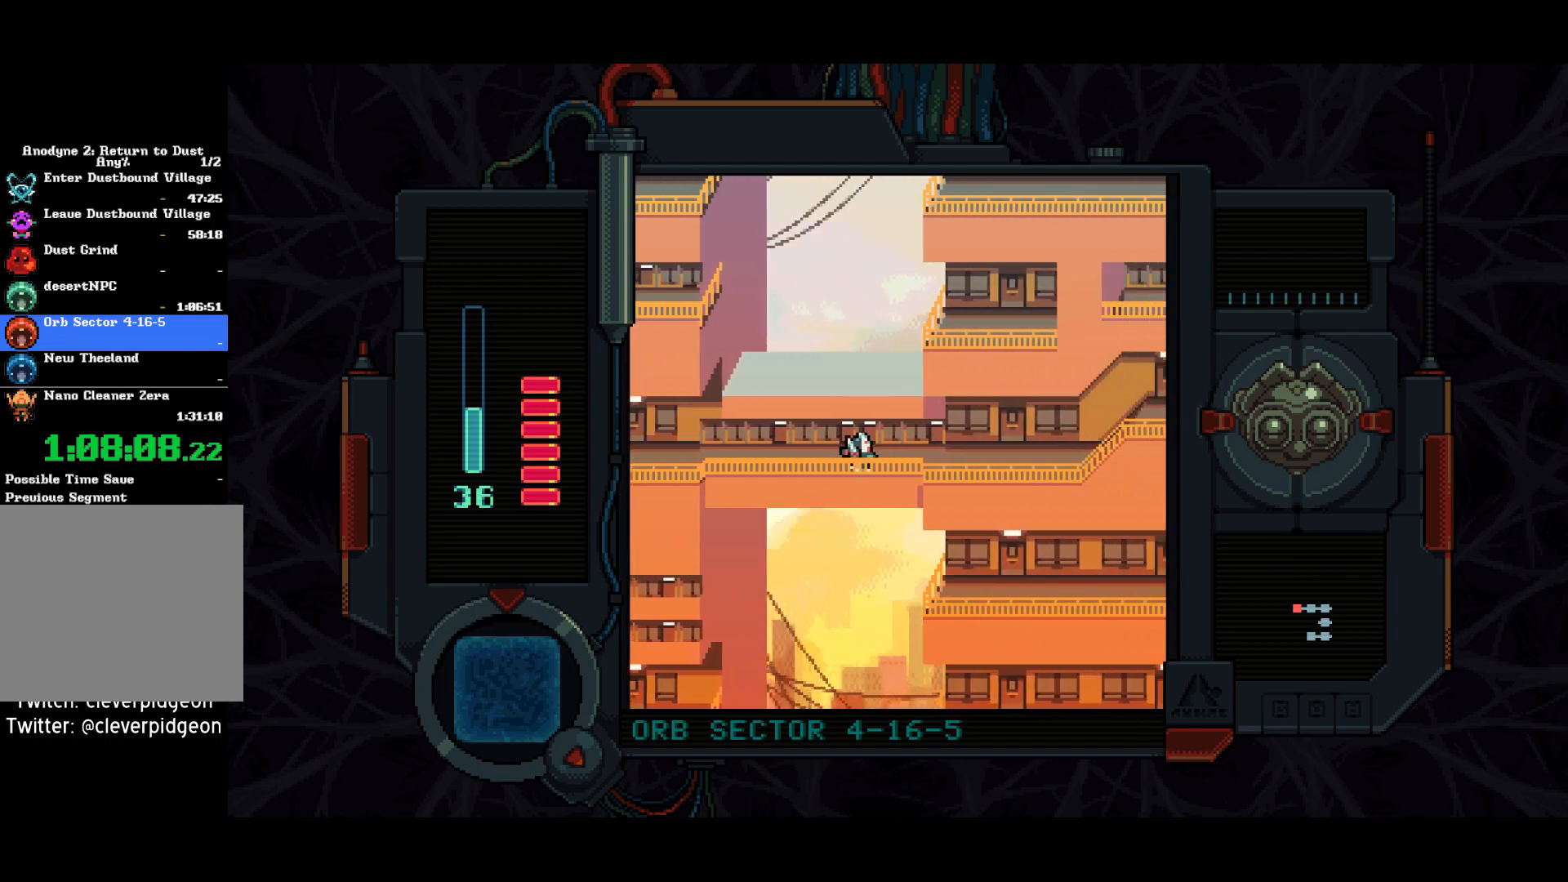
{"buttons": ["DPAD_RIGHT"], "left_stick": "center", "right_stick": "center", "events": []}
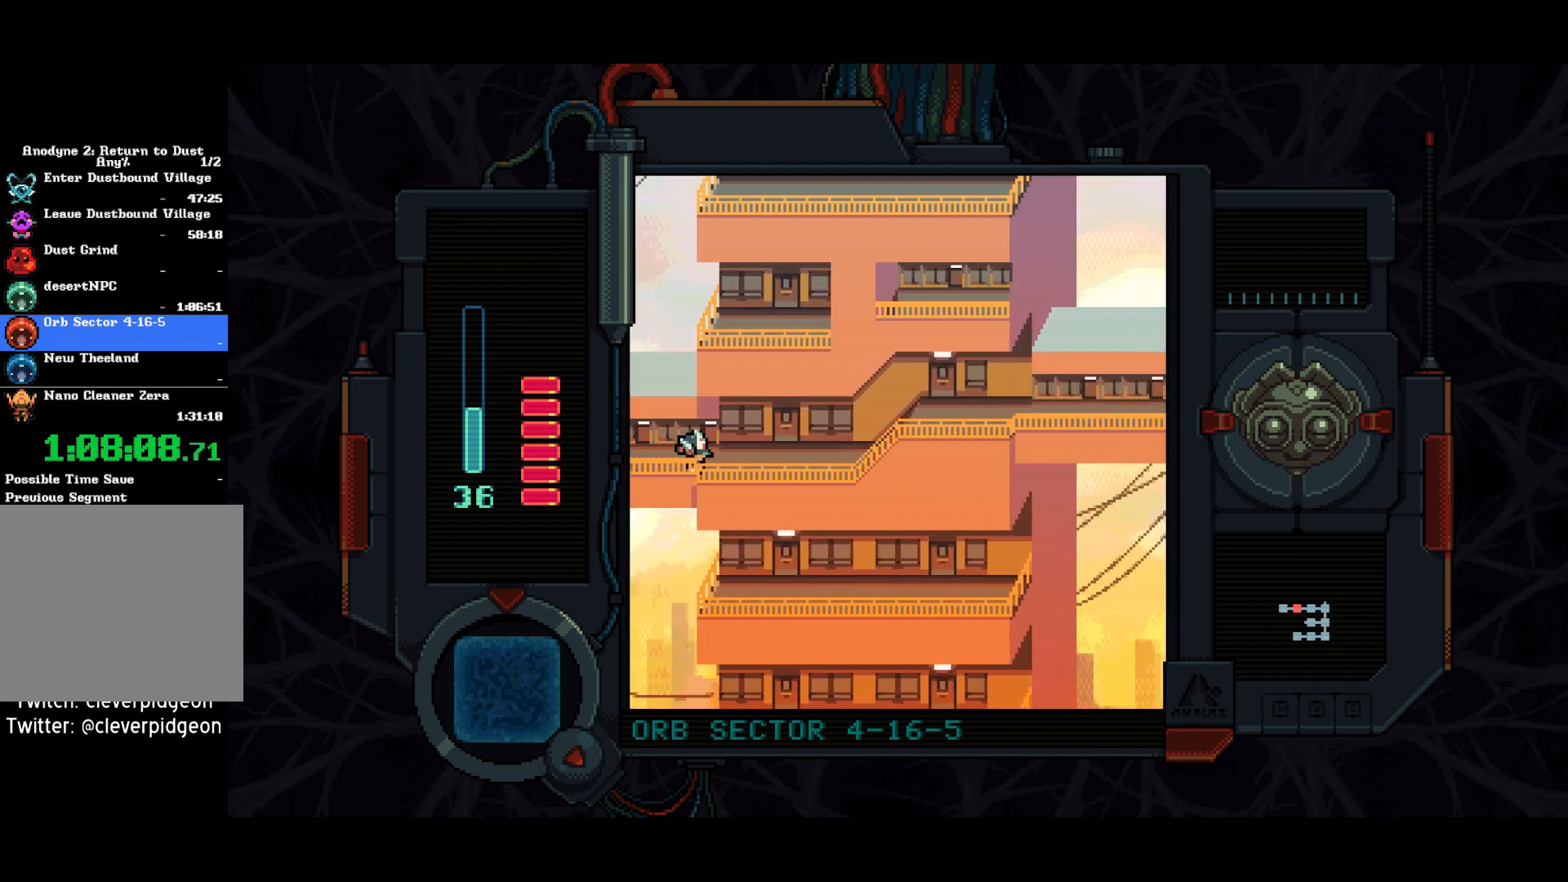
{"buttons": ["DPAD_RIGHT"], "left_stick": "center", "right_stick": "center", "events": []}
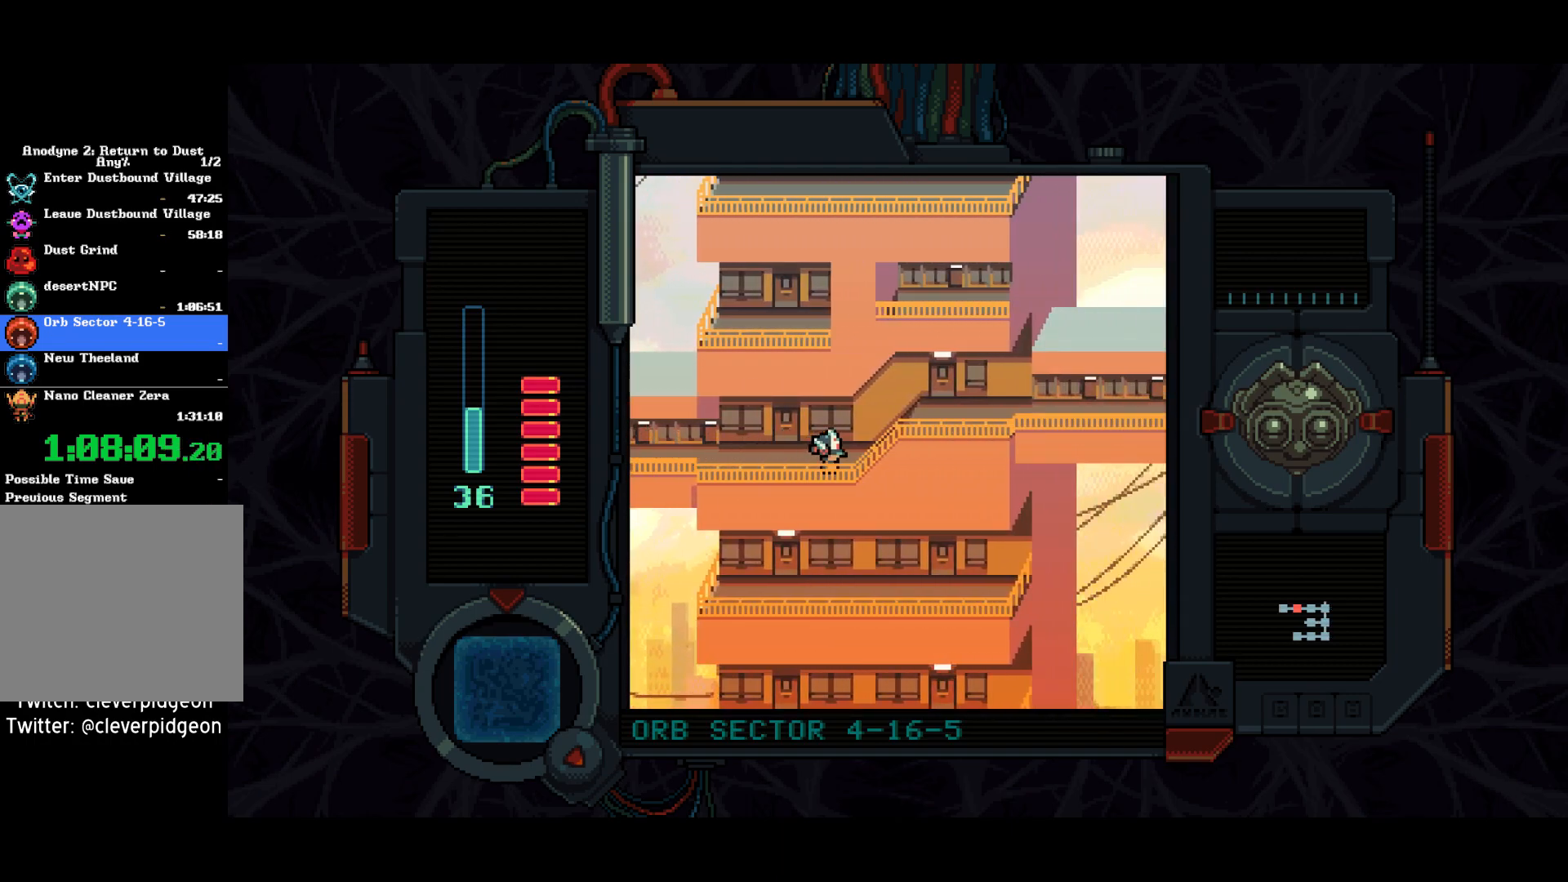
{"buttons": ["DPAD_RIGHT"], "left_stick": "center", "right_stick": "center", "events": [[133, "DPAD_UP", "down"], [417, "DPAD_UP", "up"]]}
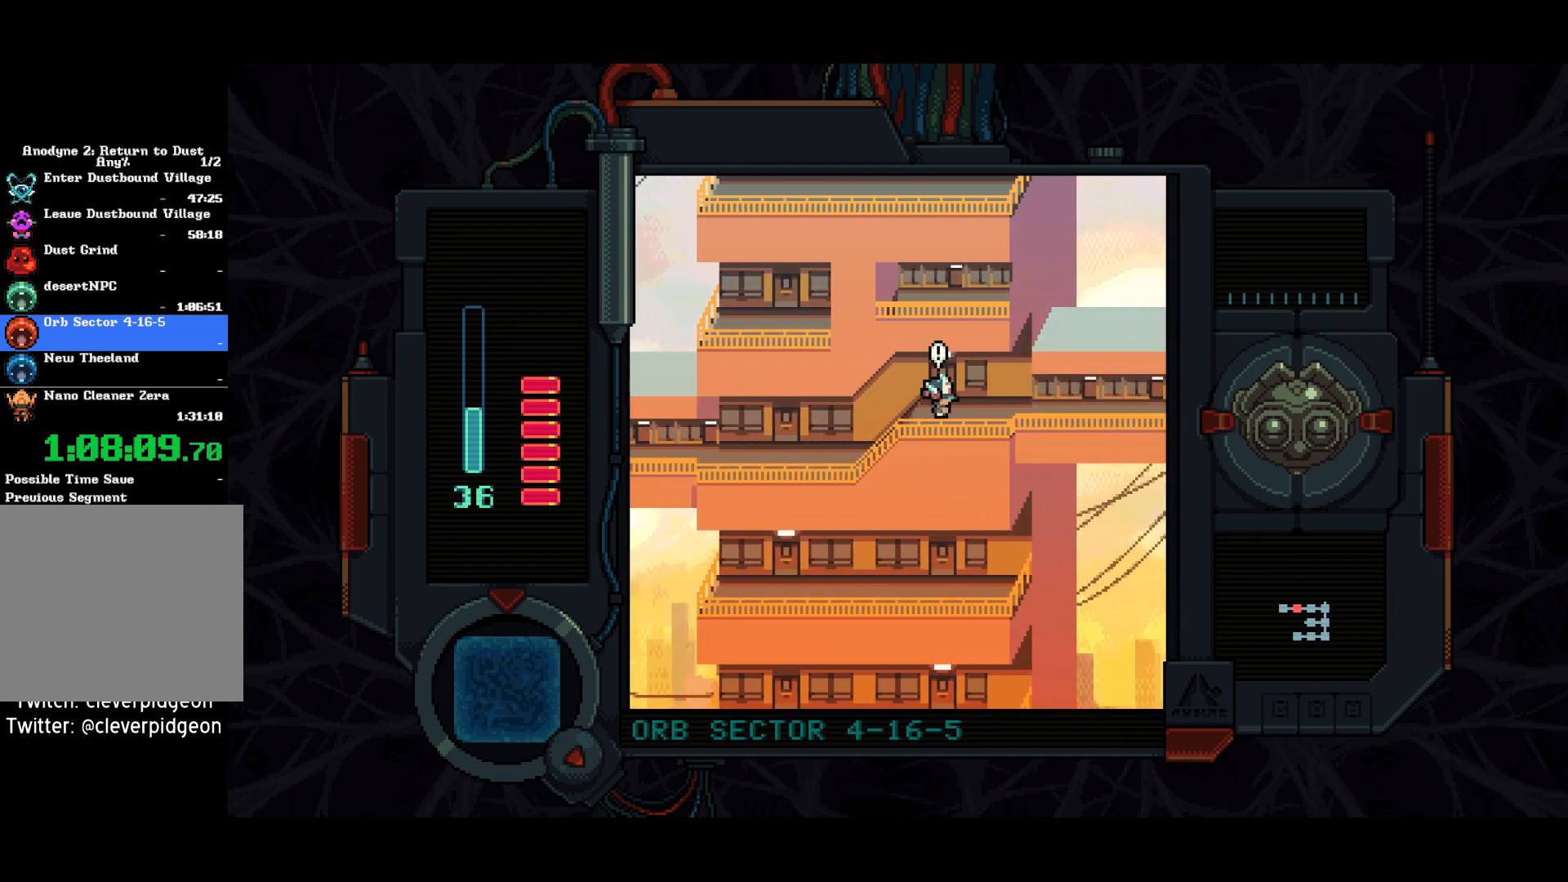
{"buttons": ["DPAD_RIGHT"], "left_stick": "center", "right_stick": "center", "events": []}
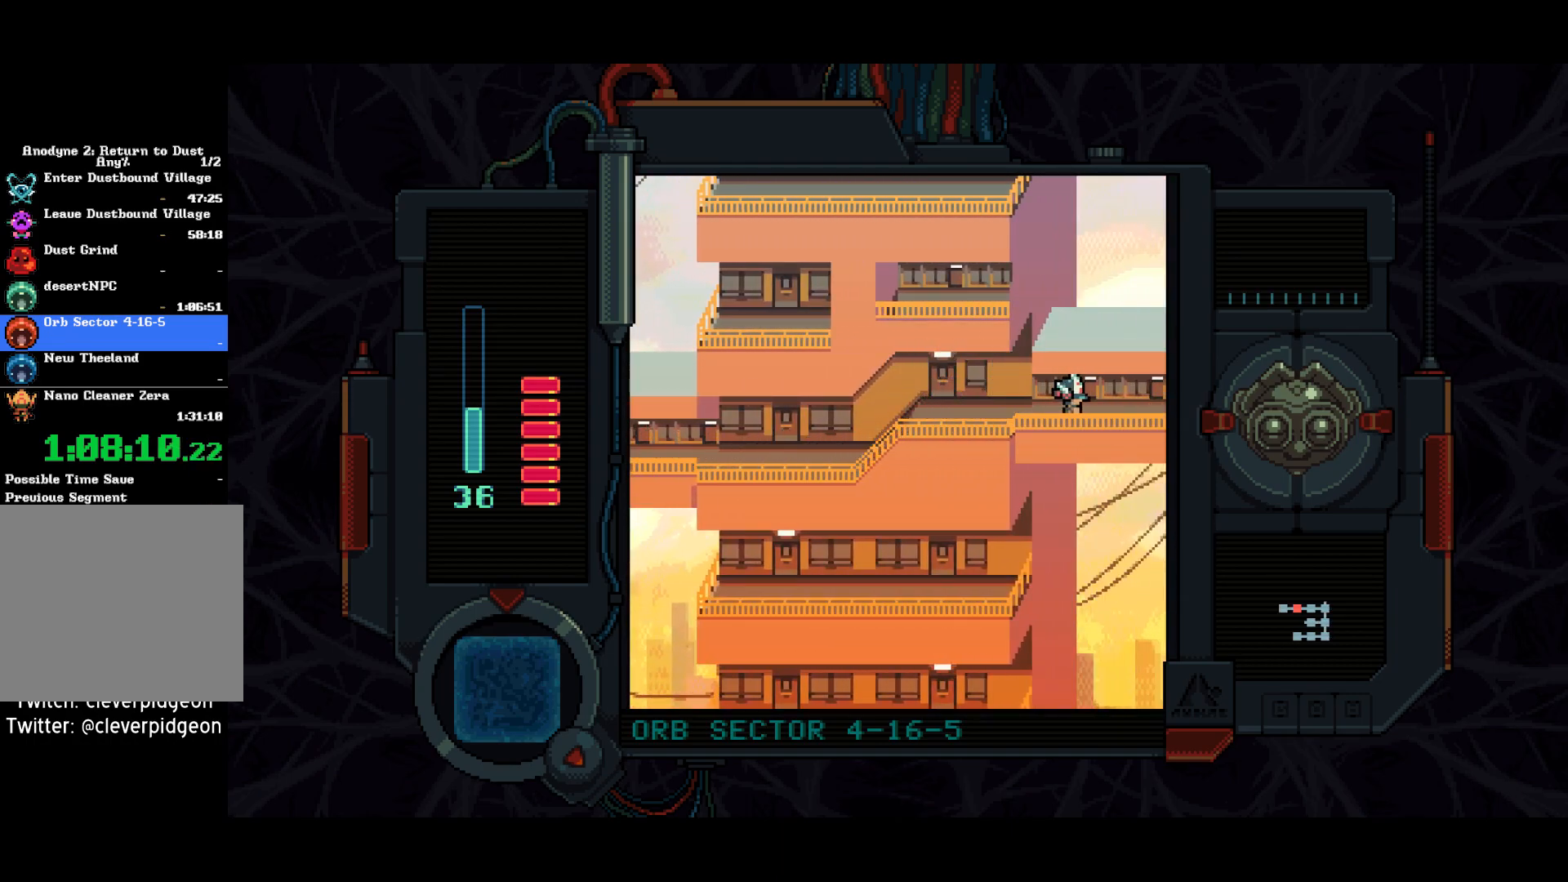
{"buttons": ["DPAD_RIGHT"], "left_stick": "center", "right_stick": "center", "events": []}
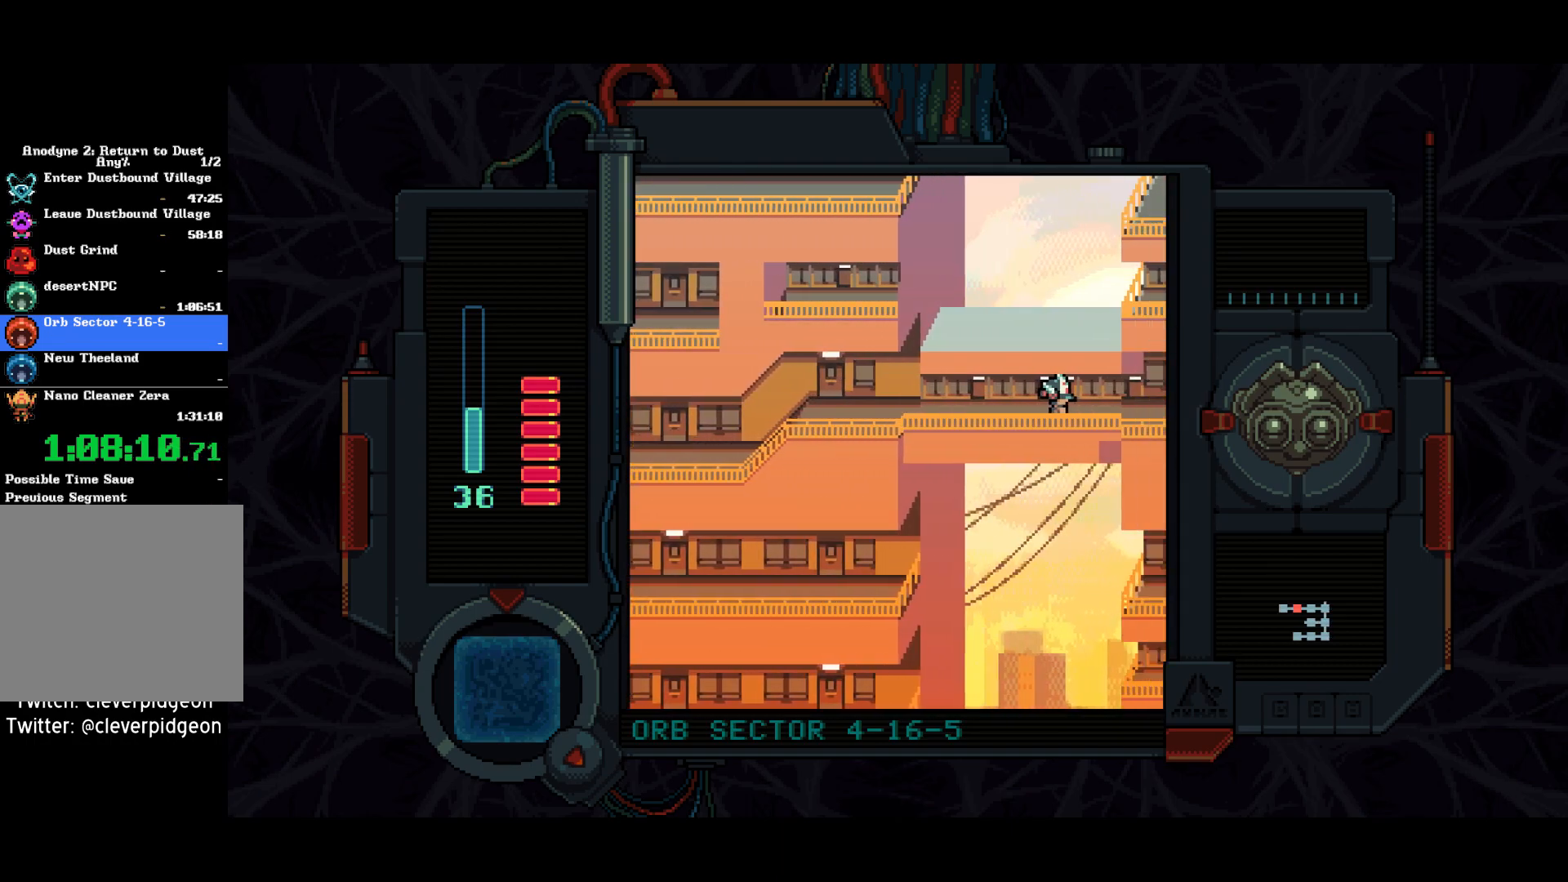
{"buttons": ["DPAD_RIGHT"], "left_stick": "center", "right_stick": "center", "events": []}